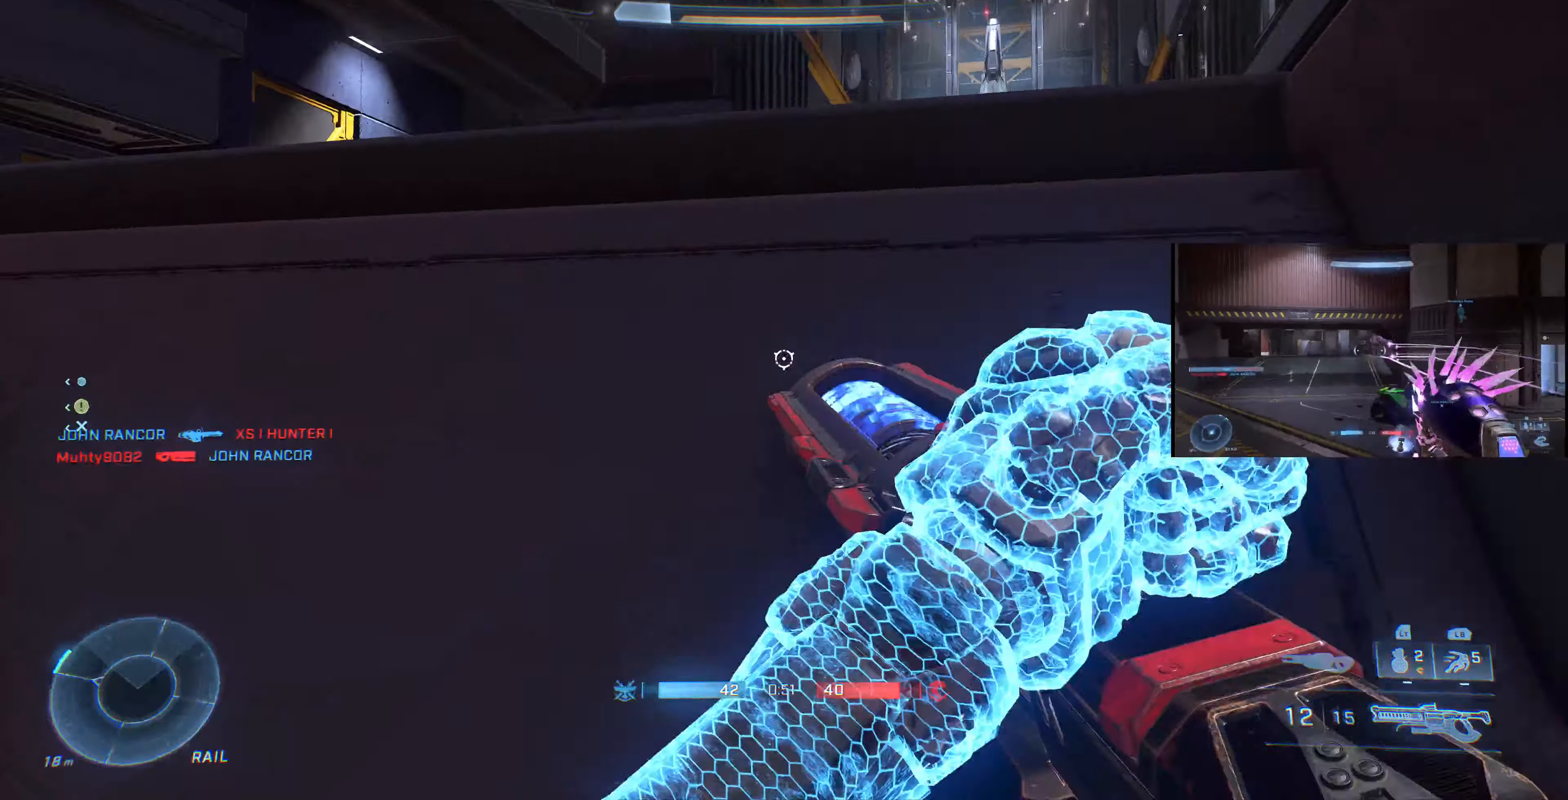
Gameplay with a controller (PlayStation layout); each line is a JSON object with the inputs held at the frame after it. "events" lists button and stick changes between this image and that frame as [ms after this image, input, new state], when the widget could be followed in between.
{"buttons": ["L3"], "left_stick": "center", "right_stick": "center", "events": [[33, "right_stick", "center"], [200, "L3", "up"], [300, "L3", "down"]]}
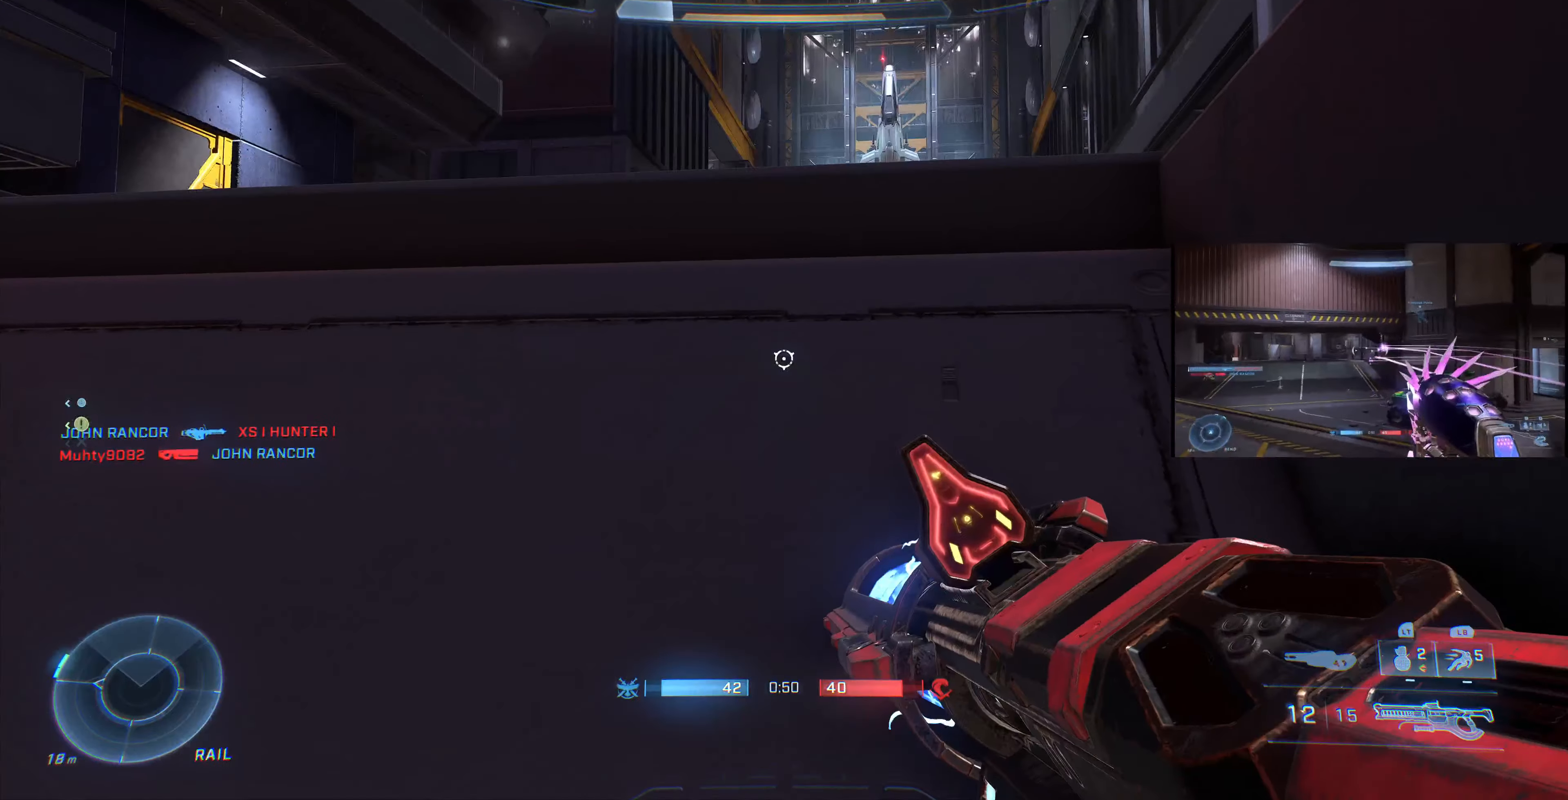
{"buttons": [], "left_stick": "center", "right_stick": "right", "events": [[133, "right_stick", "right"], [367, "L3", "up"]]}
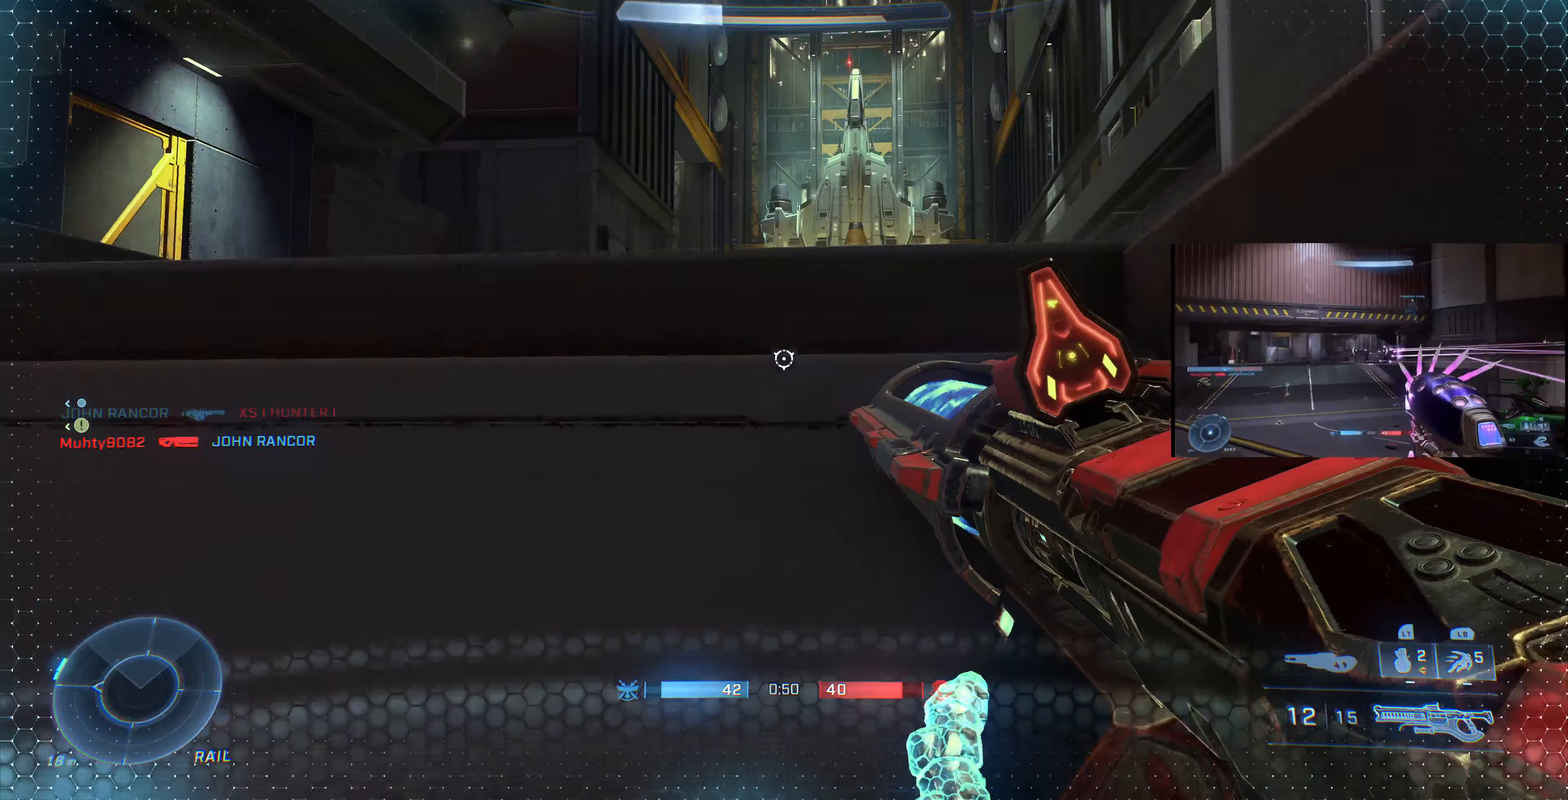
{"buttons": ["L3"], "left_stick": "left", "right_stick": "right", "events": [[67, "L3", "down"], [300, "left_stick", "left"]]}
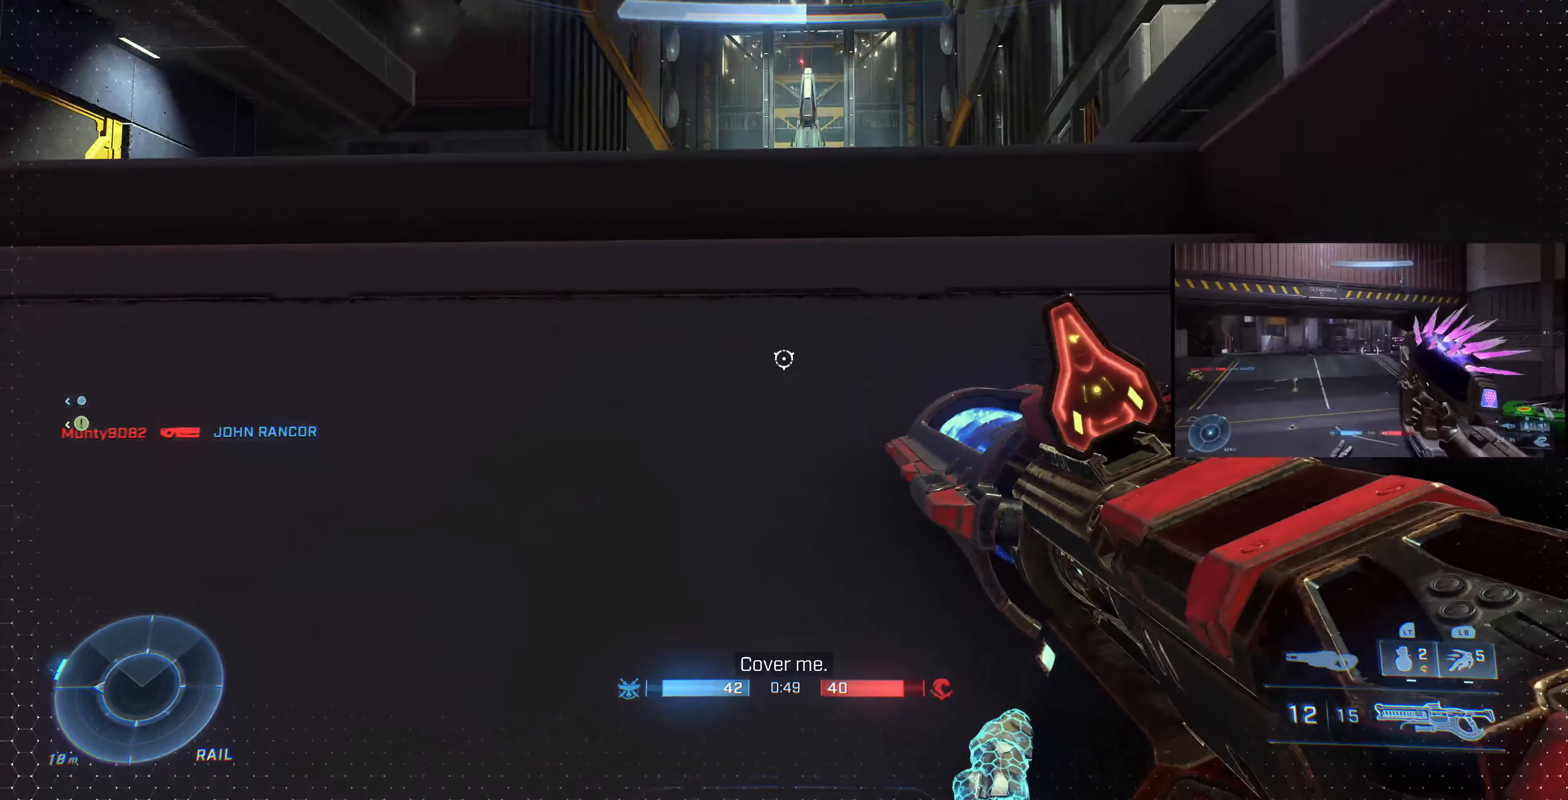
{"buttons": ["L3"], "left_stick": "left", "right_stick": "right", "events": [[67, "right_stick", "center"], [400, "right_stick", "right"]]}
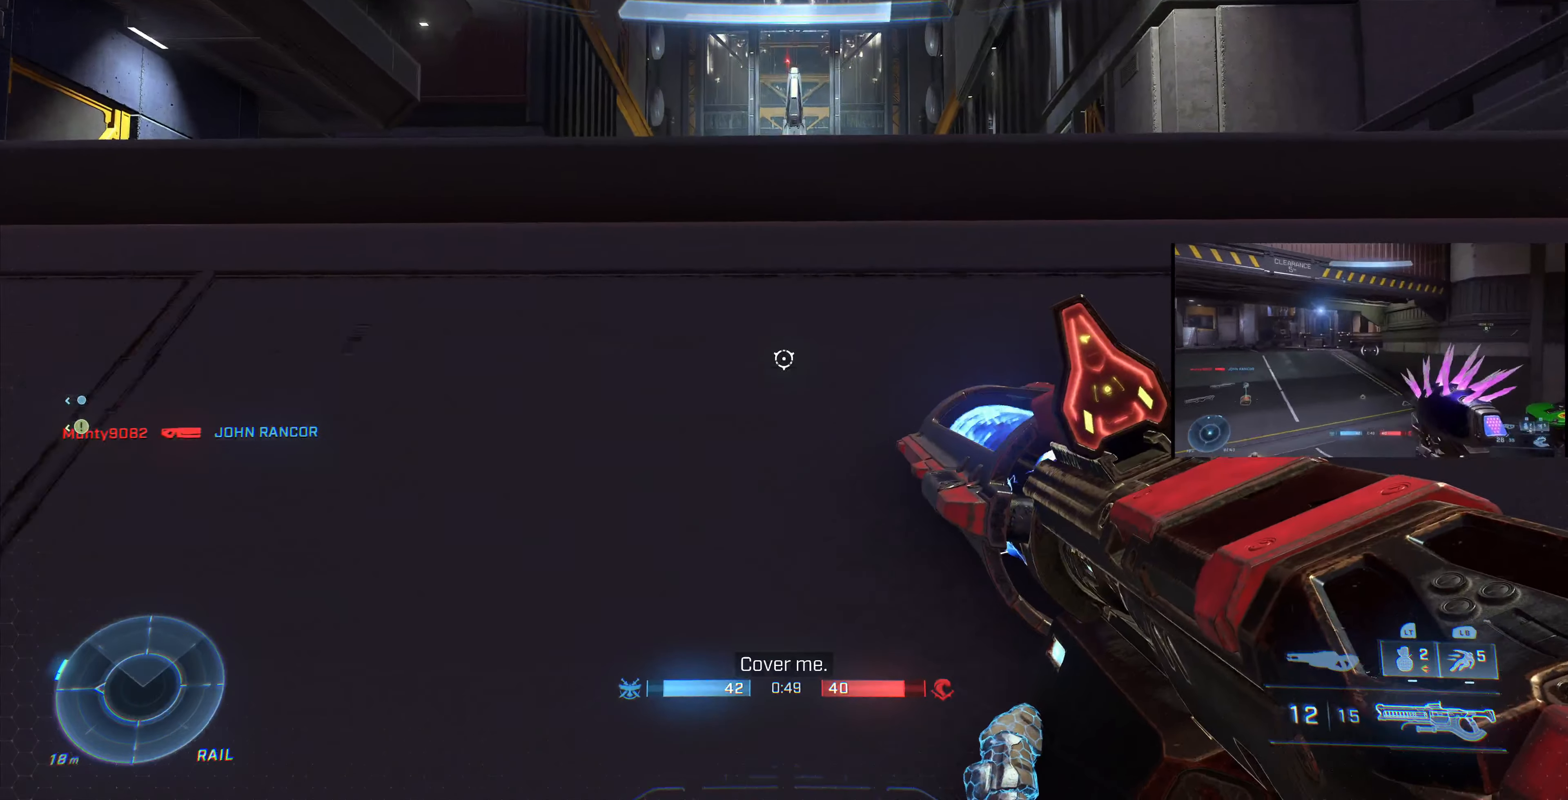
{"buttons": ["L3"], "left_stick": "left", "right_stick": "right", "events": [[167, "right_stick", "center"], [233, "right_stick", "down-right"], [367, "right_stick", "right"]]}
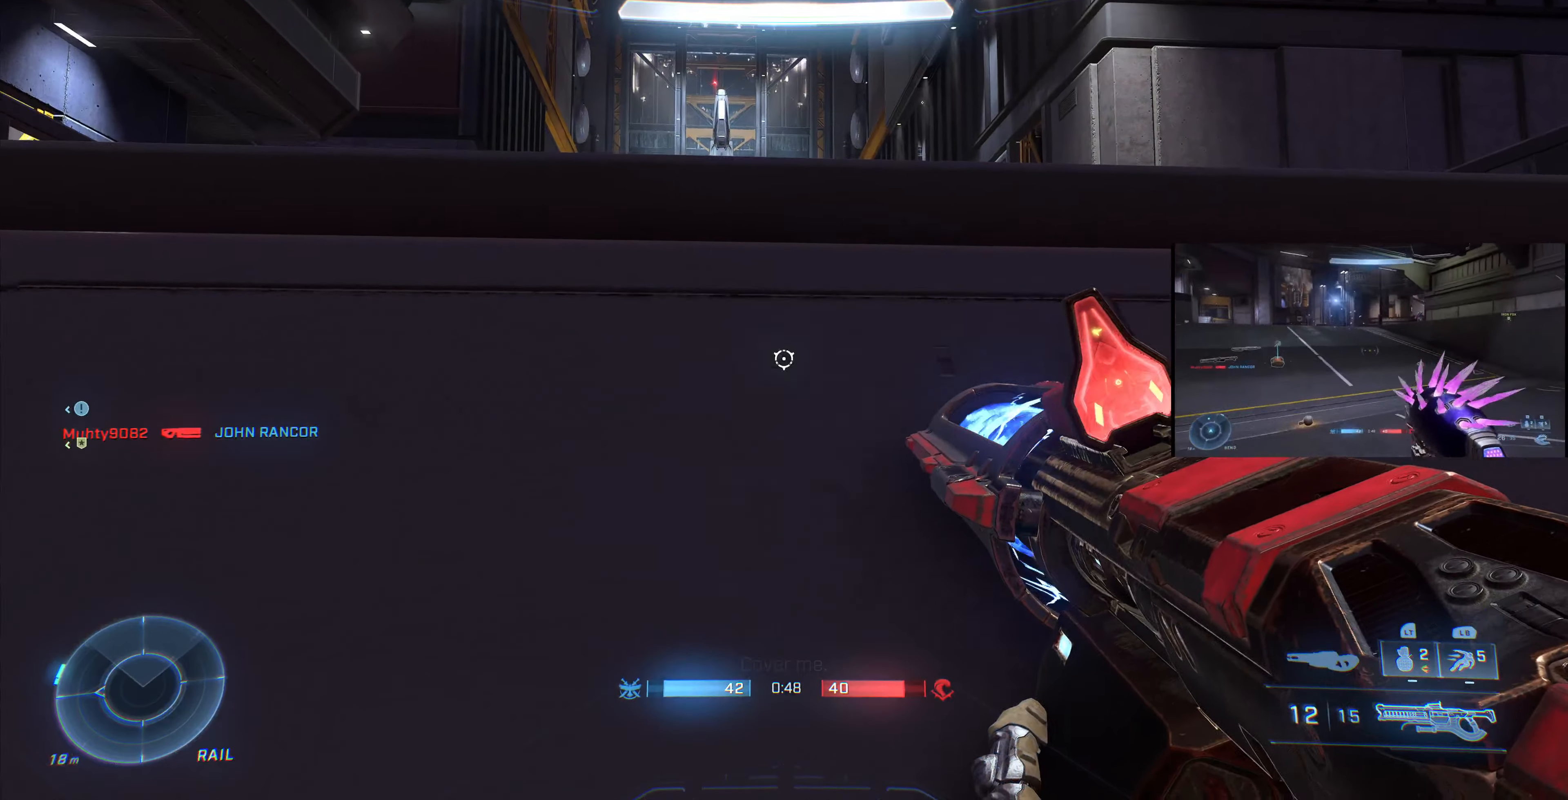
{"buttons": ["L3"], "left_stick": "left", "right_stick": "right", "events": []}
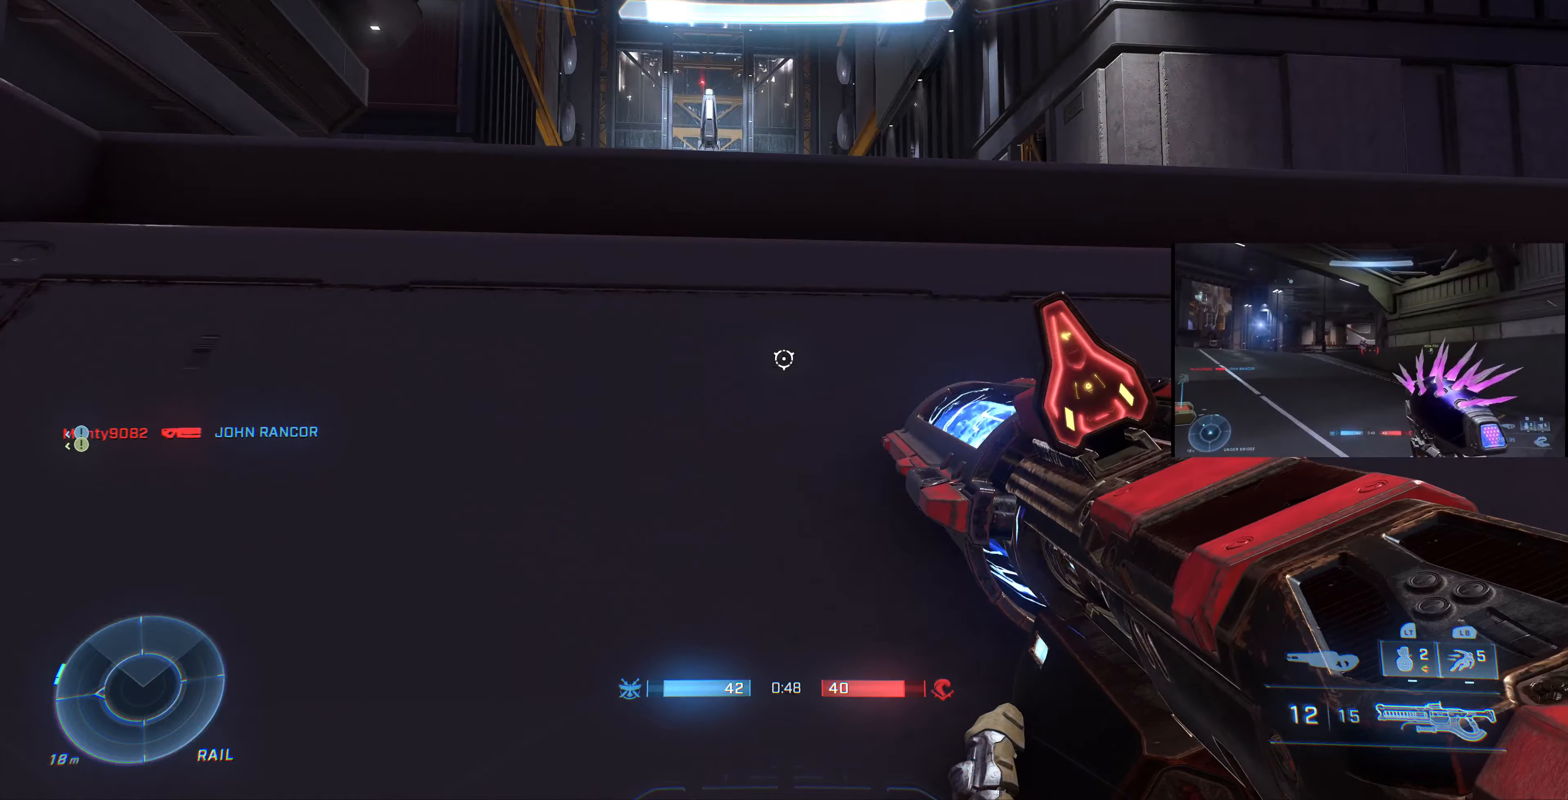
{"buttons": [], "left_stick": "center", "right_stick": "right", "events": [[133, "L3", "up"], [300, "left_stick", "center"]]}
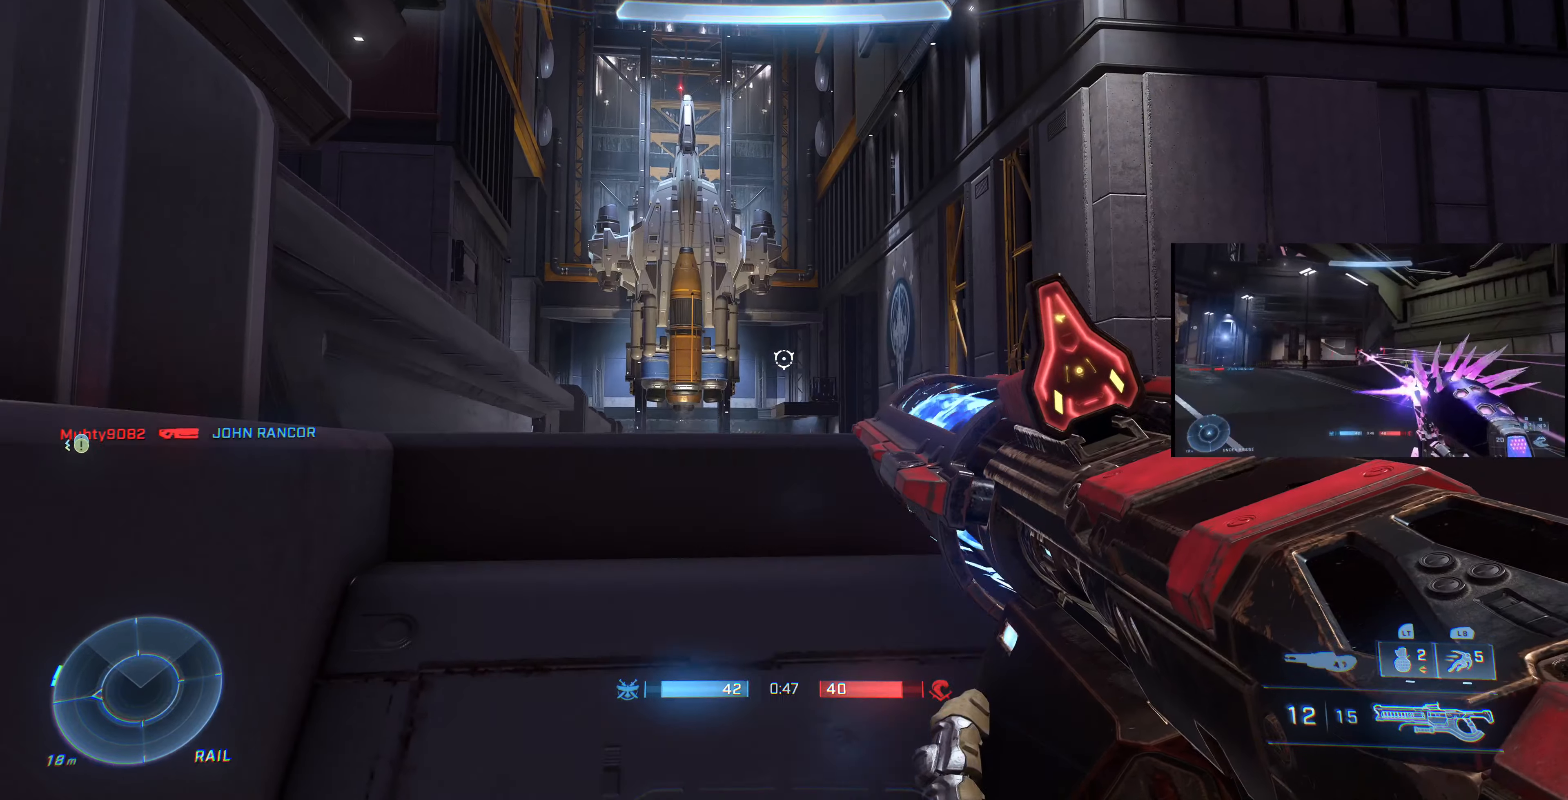
{"buttons": [], "left_stick": "center", "right_stick": "up", "events": [[66, "right_stick", "down-right"], [233, "right_stick", "center"], [333, "right_stick", "up"]]}
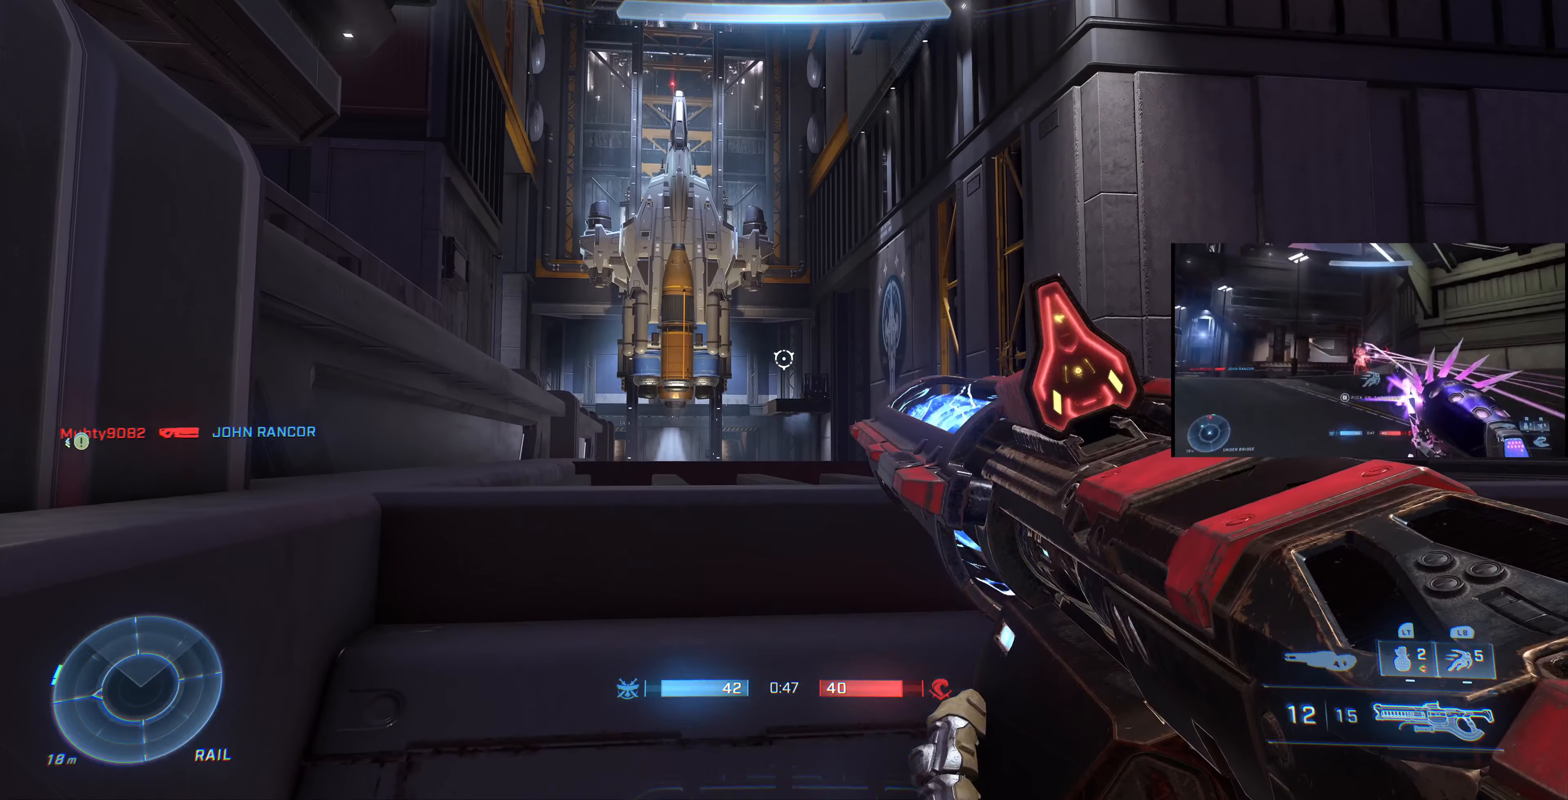
{"buttons": [], "left_stick": "center", "right_stick": "center", "events": [[333, "right_stick", "center"]]}
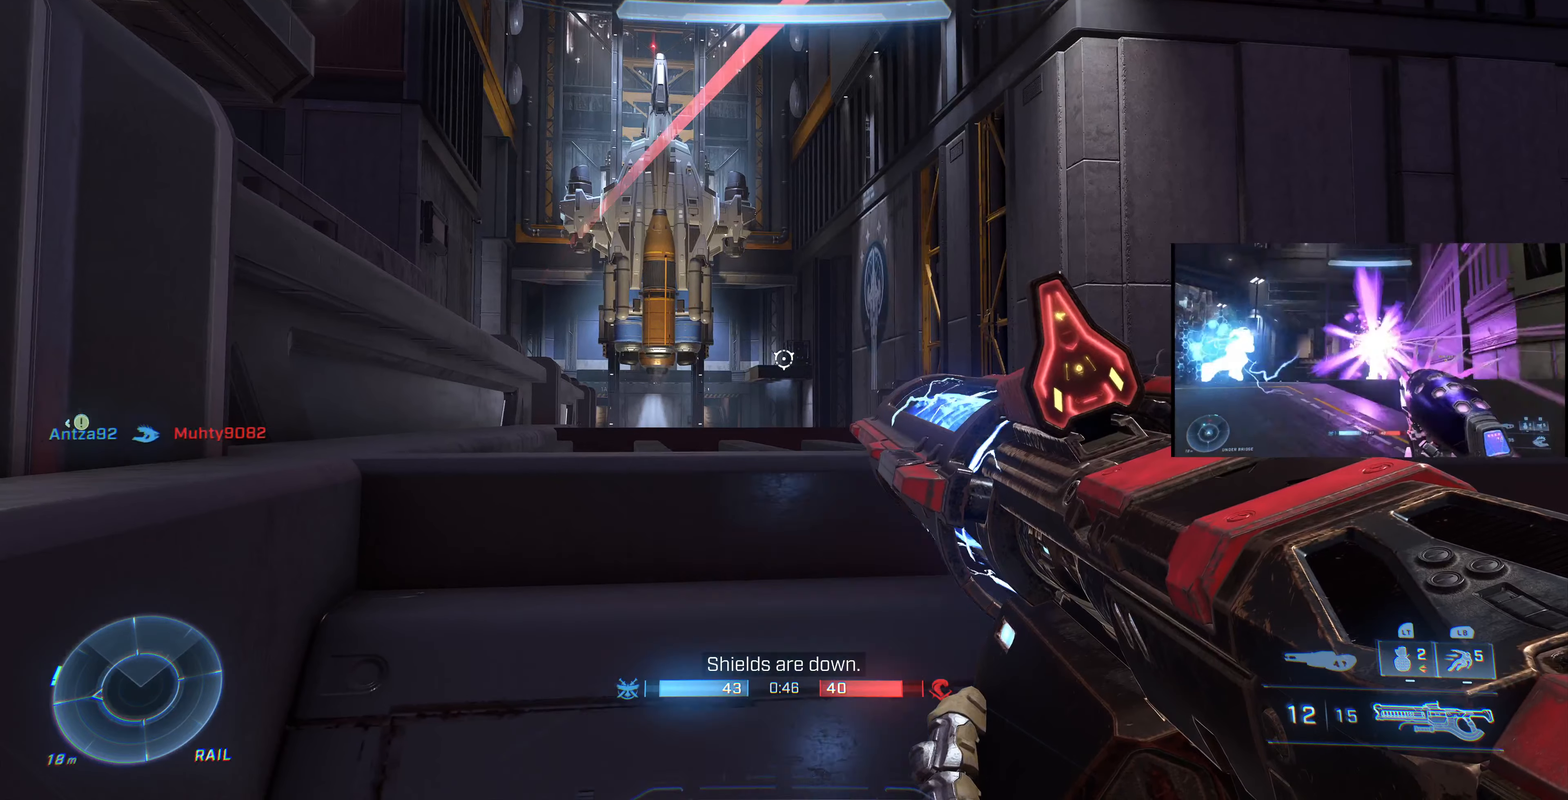
{"buttons": [], "left_stick": "center", "right_stick": "center", "events": [[100, "right_stick", "left"], [200, "right_stick", "center"]]}
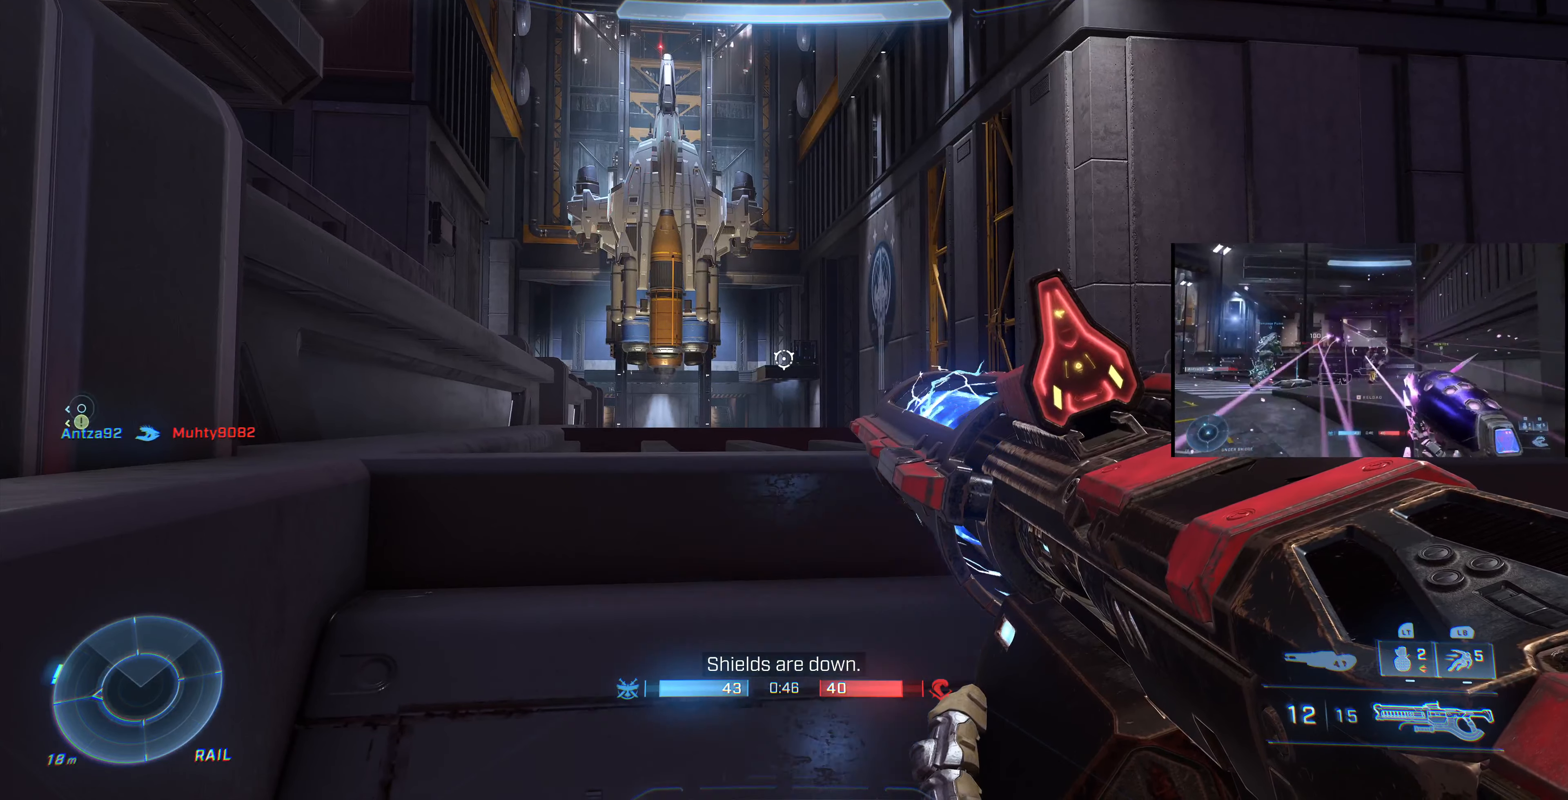
{"buttons": [], "left_stick": "center", "right_stick": "center", "events": []}
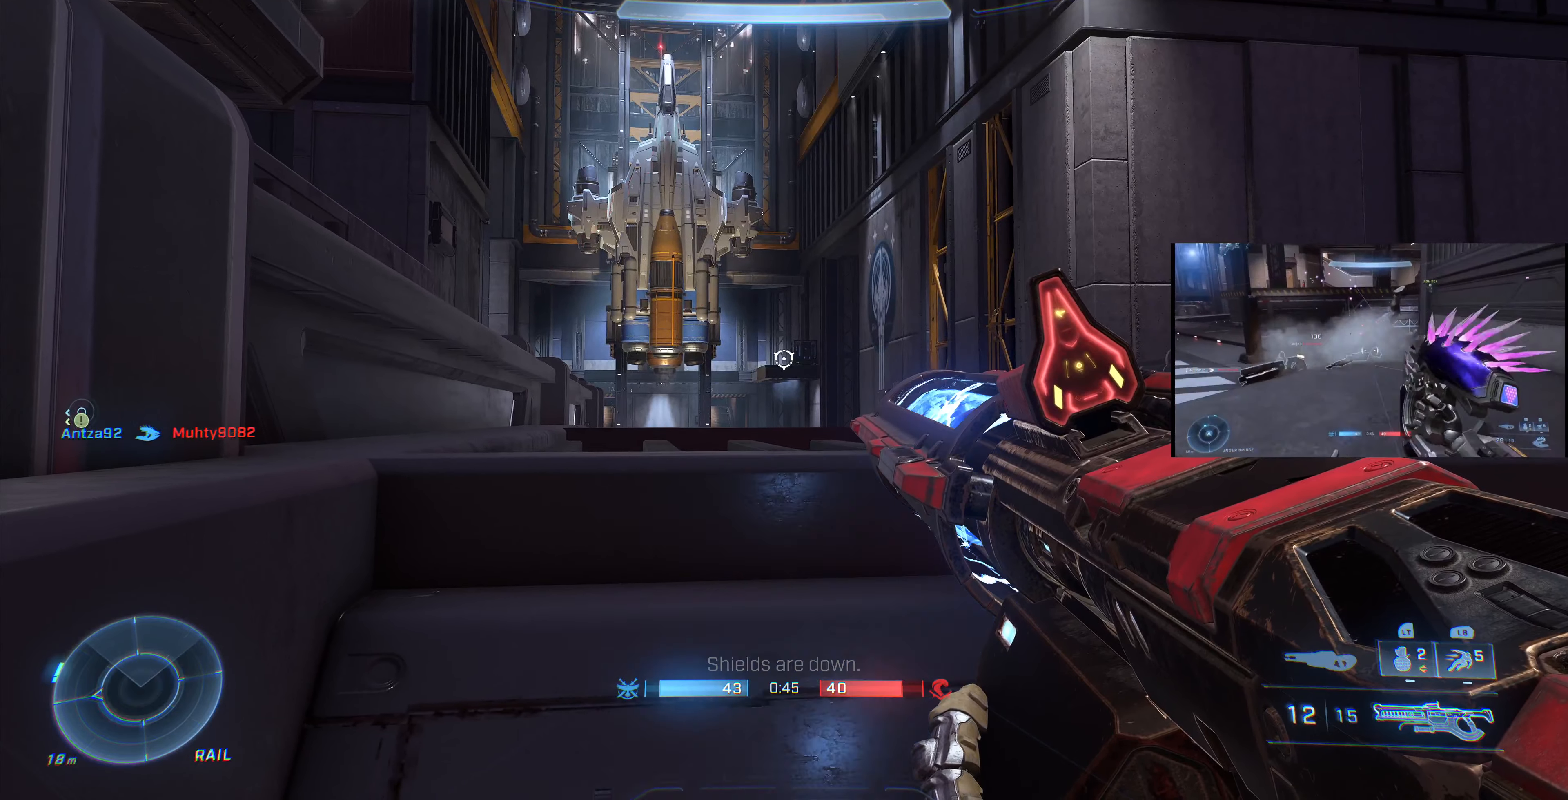
{"buttons": [], "left_stick": "center", "right_stick": "center", "events": [[33, "left_stick", "left"], [166, "left_stick", "center"]]}
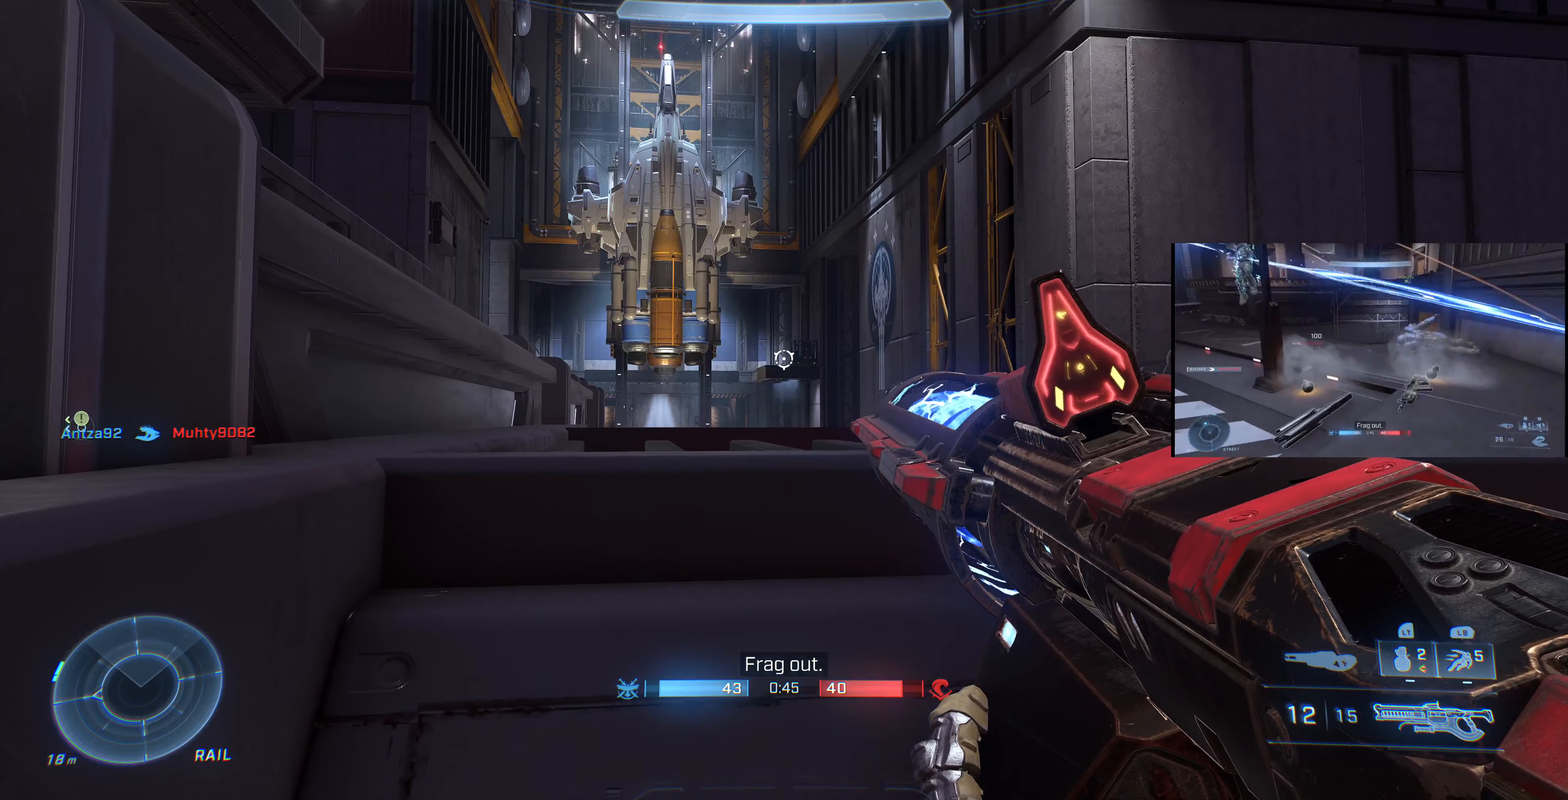
{"buttons": [], "left_stick": "center", "right_stick": "center", "events": []}
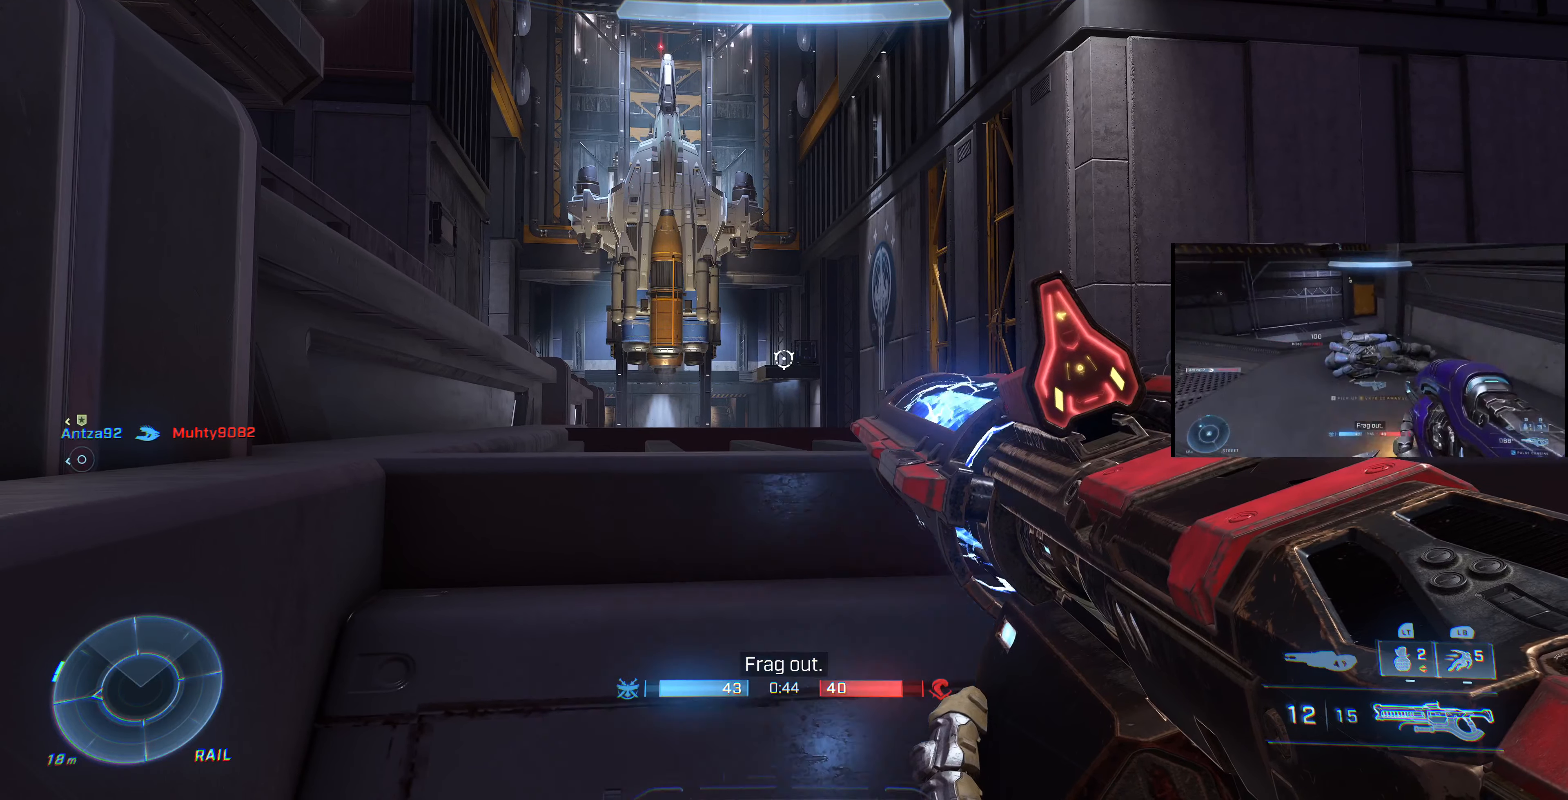
{"buttons": [], "left_stick": "center", "right_stick": "left", "events": [[100, "right_stick", "left"], [166, "right_stick", "center"], [433, "right_stick", "left"]]}
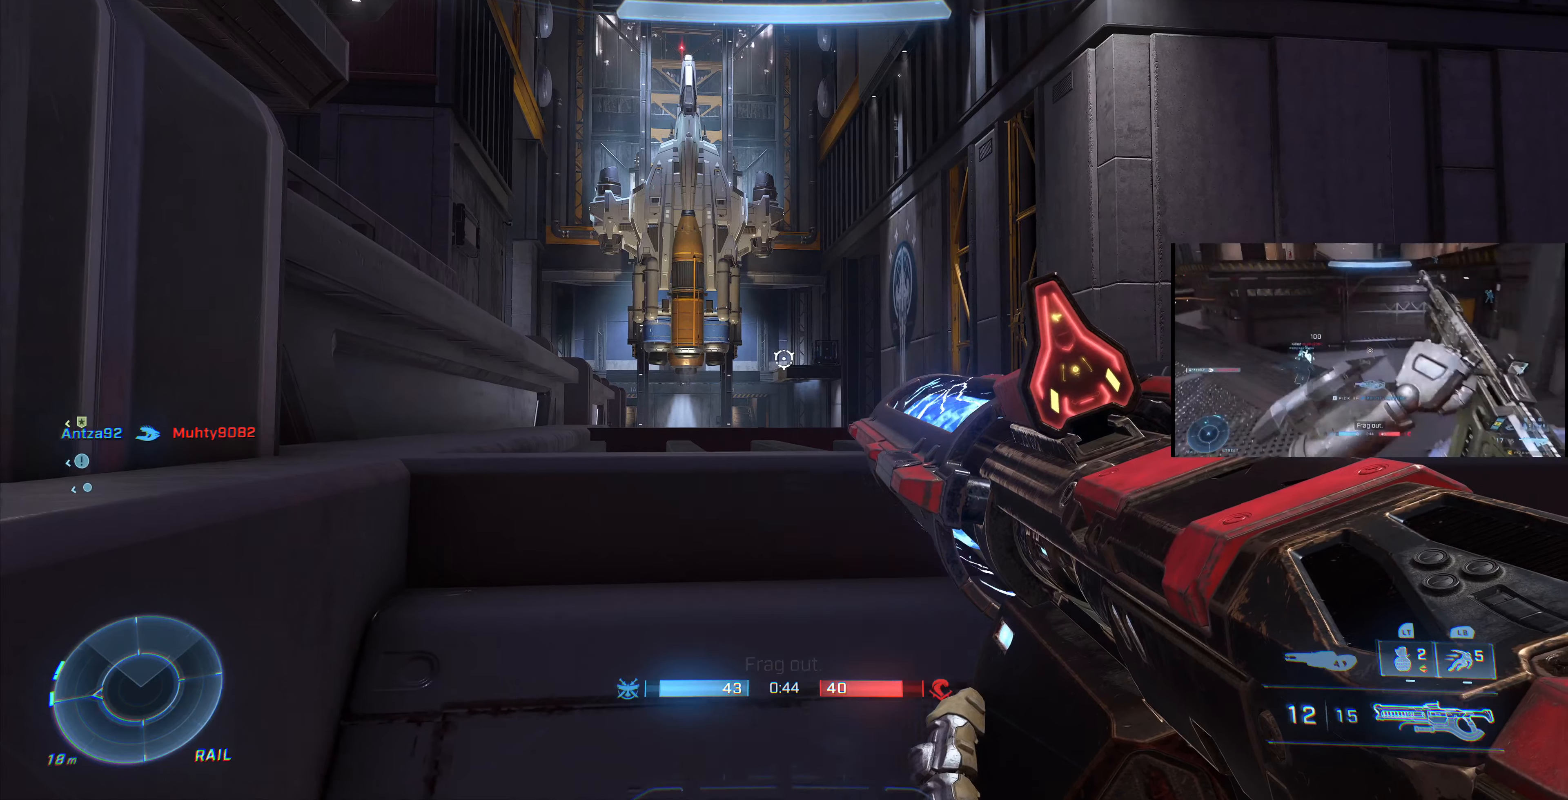
{"buttons": [], "left_stick": "right", "right_stick": "left", "events": [[33, "left_stick", "right"], [133, "right_stick", "center"], [233, "right_stick", "left"]]}
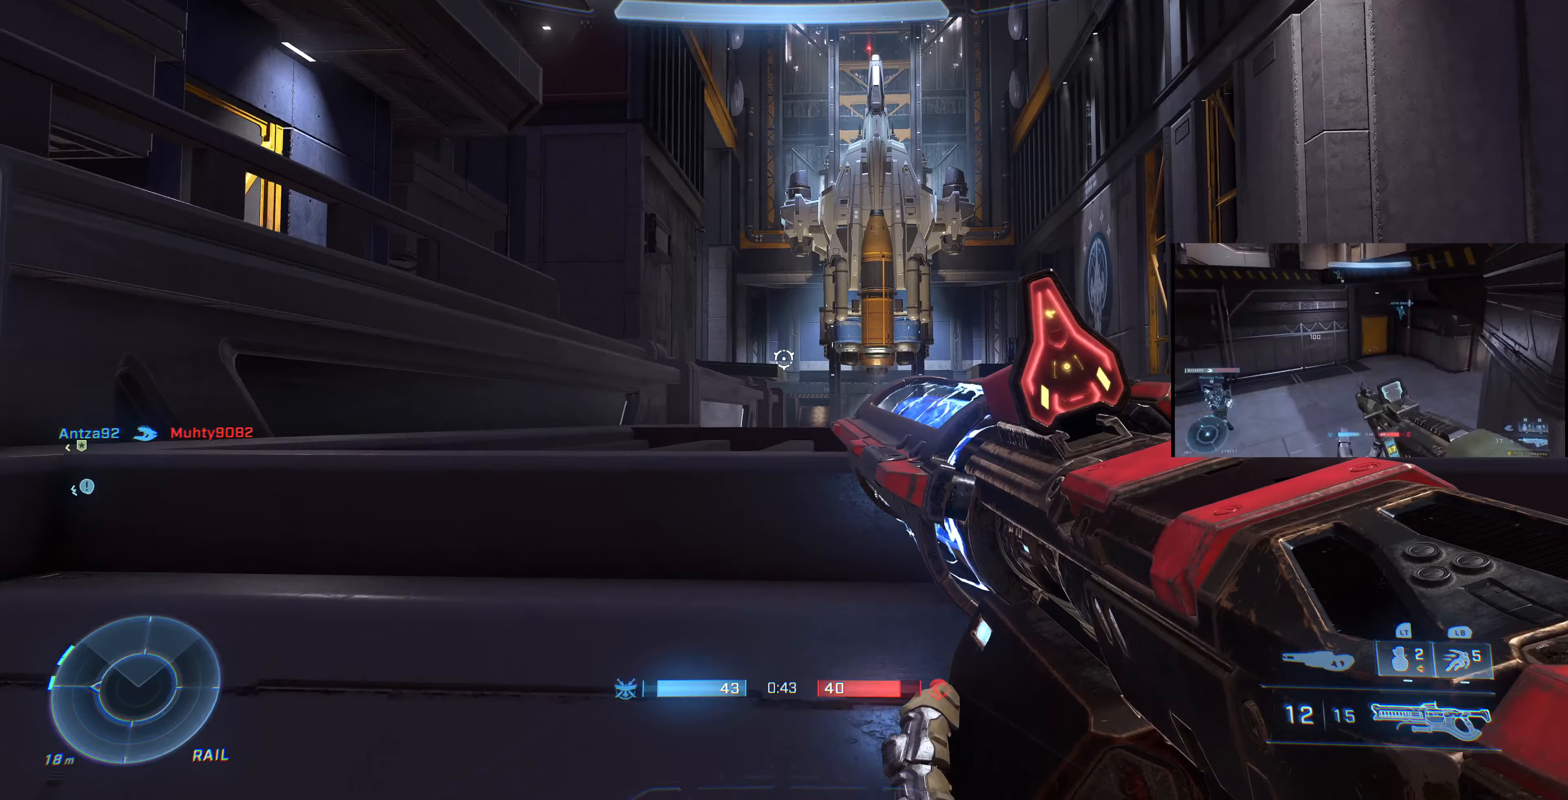
{"buttons": [], "left_stick": "center", "right_stick": "center", "events": [[266, "right_stick", "center"], [500, "left_stick", "center"]]}
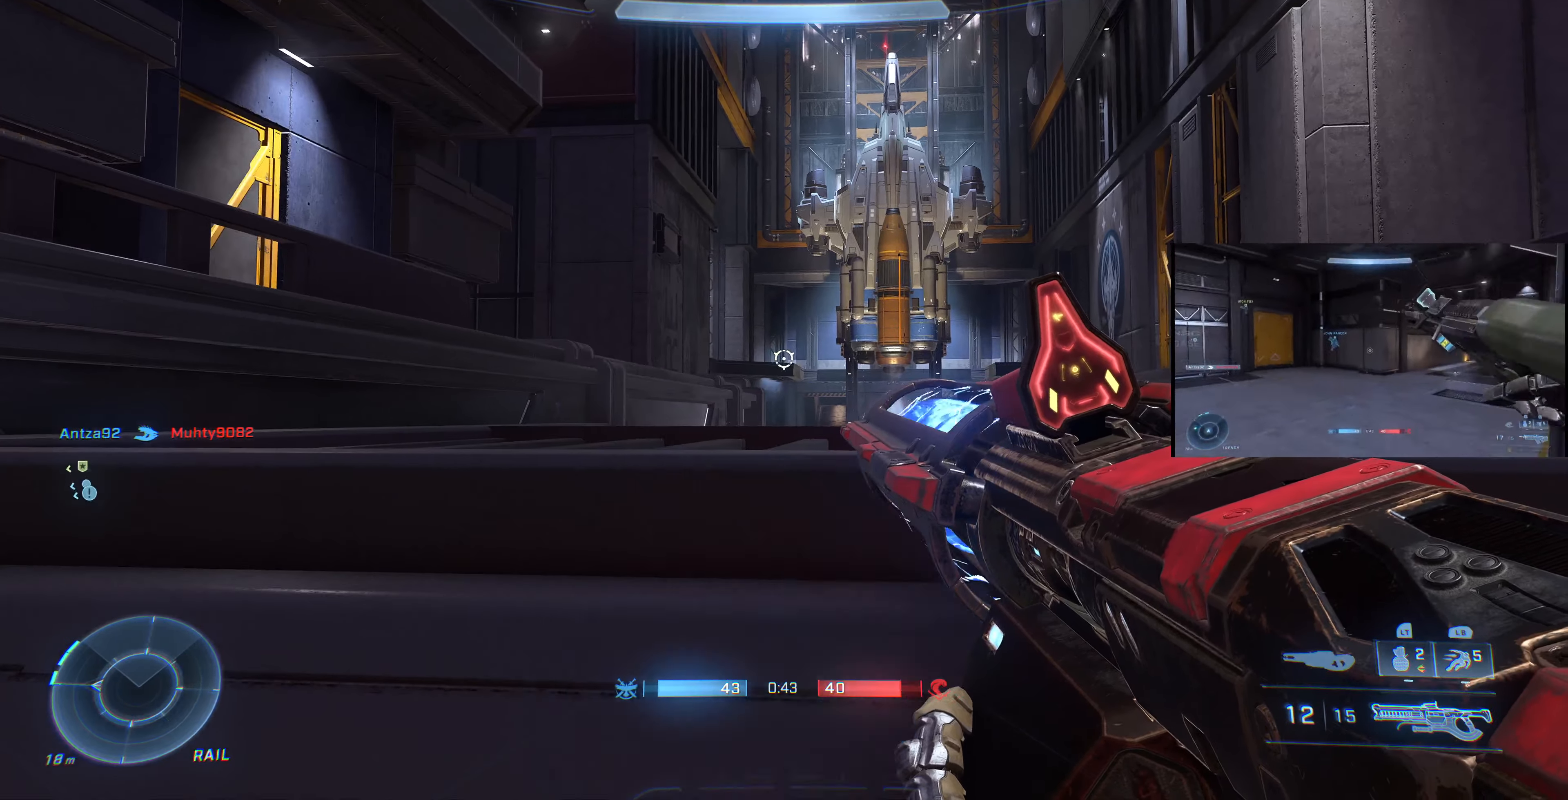
{"buttons": [], "left_stick": "left", "right_stick": "right", "events": [[300, "right_stick", "right"], [467, "left_stick", "left"]]}
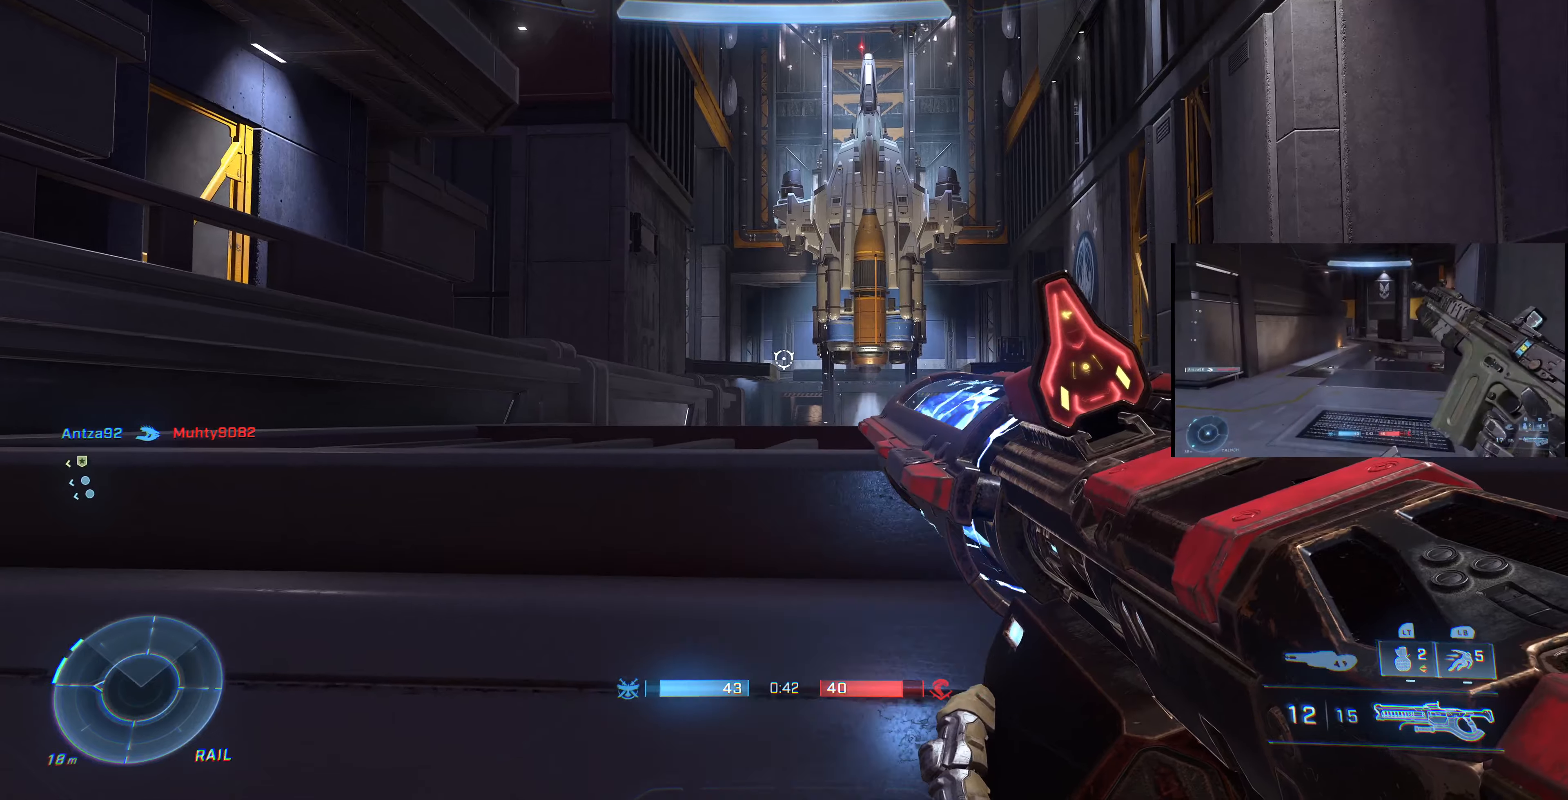
{"buttons": [], "left_stick": "center", "right_stick": "center", "events": [[167, "right_stick", "center"], [300, "left_stick", "center"], [367, "right_stick", "left"], [467, "right_stick", "center"]]}
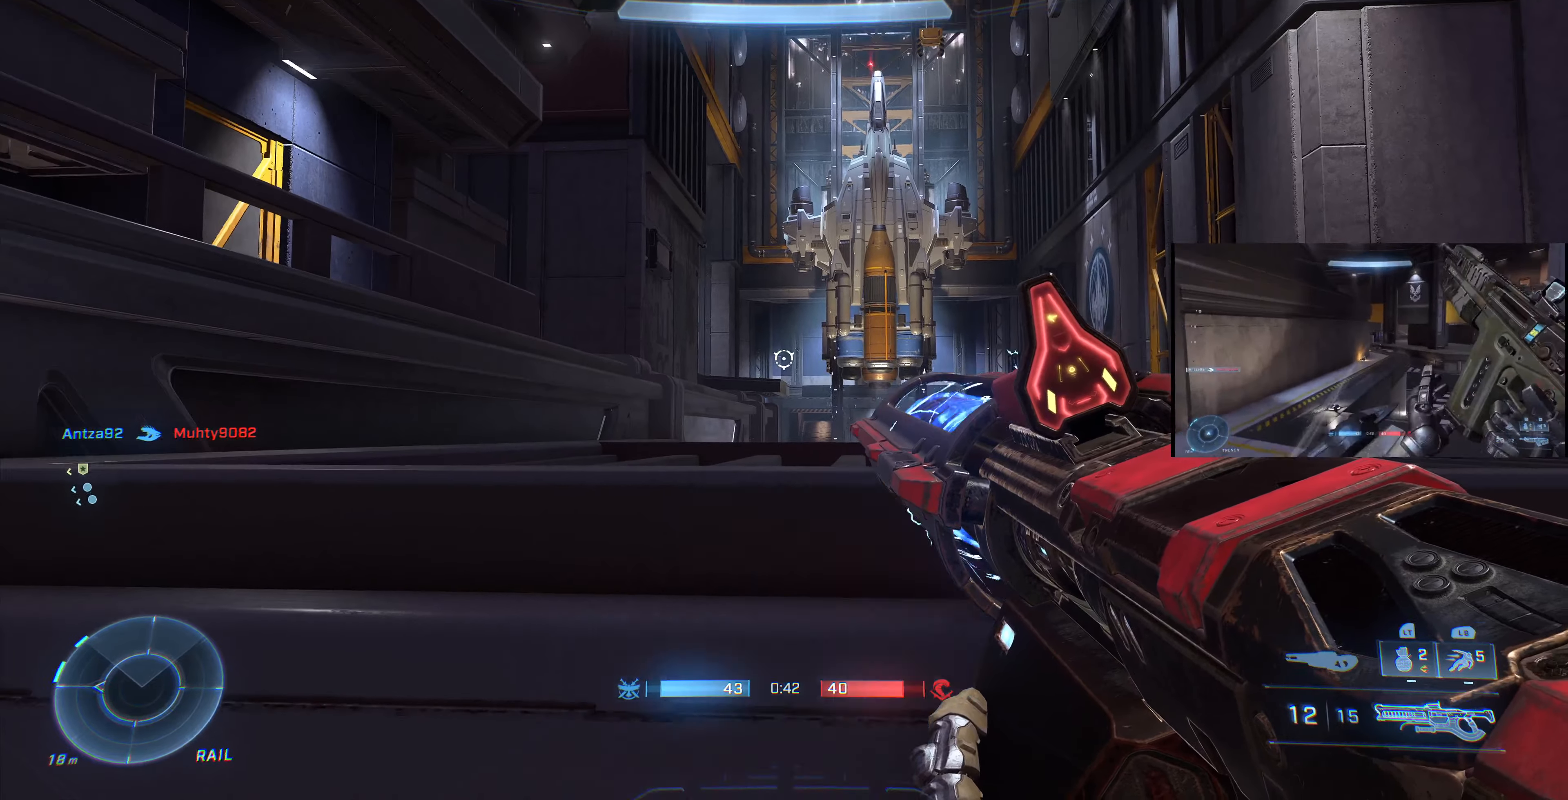
{"buttons": [], "left_stick": "center", "right_stick": "right", "events": [[134, "right_stick", "left"], [234, "right_stick", "center"], [267, "DPAD_UP", "down"], [400, "DPAD_UP", "up"], [467, "right_stick", "right"]]}
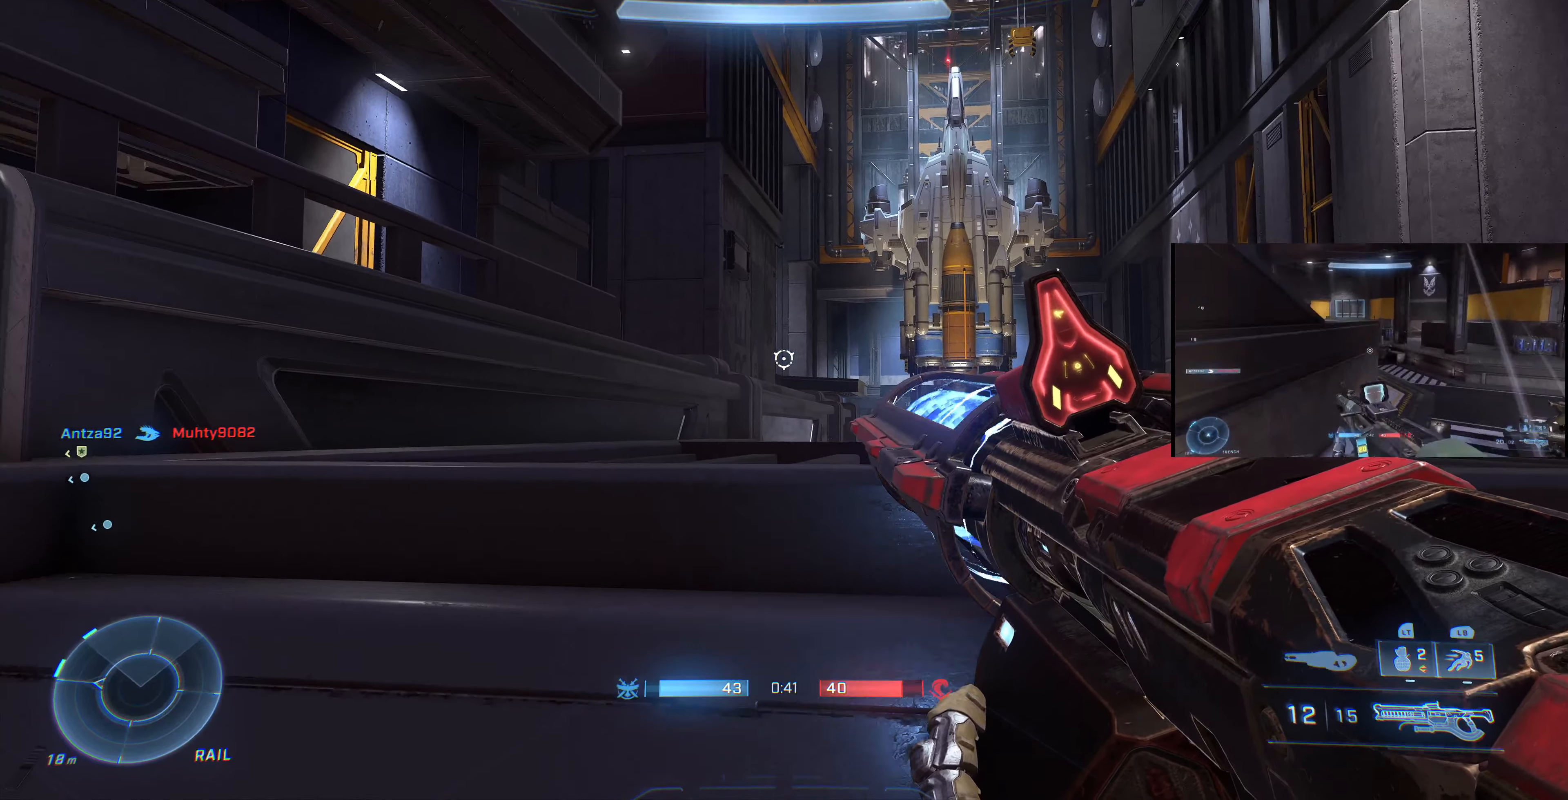
{"buttons": ["DPAD_UP"], "left_stick": "center", "right_stick": "center", "events": [[100, "right_stick", "center"], [167, "DPAD_UP", "down"], [334, "DPAD_UP", "up"], [334, "right_stick", "left"], [467, "DPAD_UP", "down"], [467, "right_stick", "center"]]}
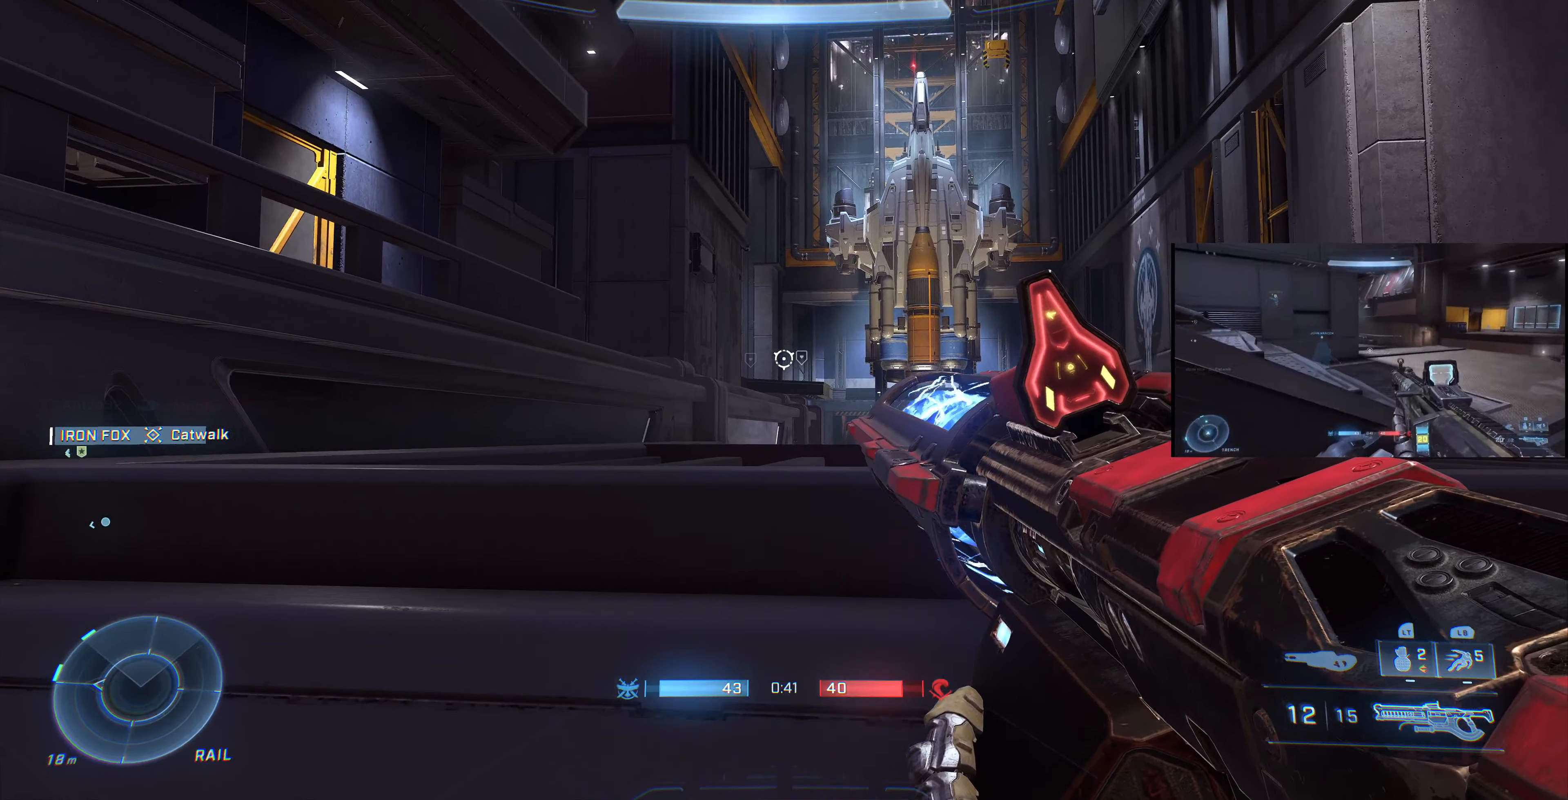
{"buttons": [], "left_stick": "center", "right_stick": "center", "events": [[67, "DPAD_UP", "up"], [200, "DPAD_UP", "down"], [300, "DPAD_UP", "up"], [300, "right_stick", "up-right"], [467, "right_stick", "center"]]}
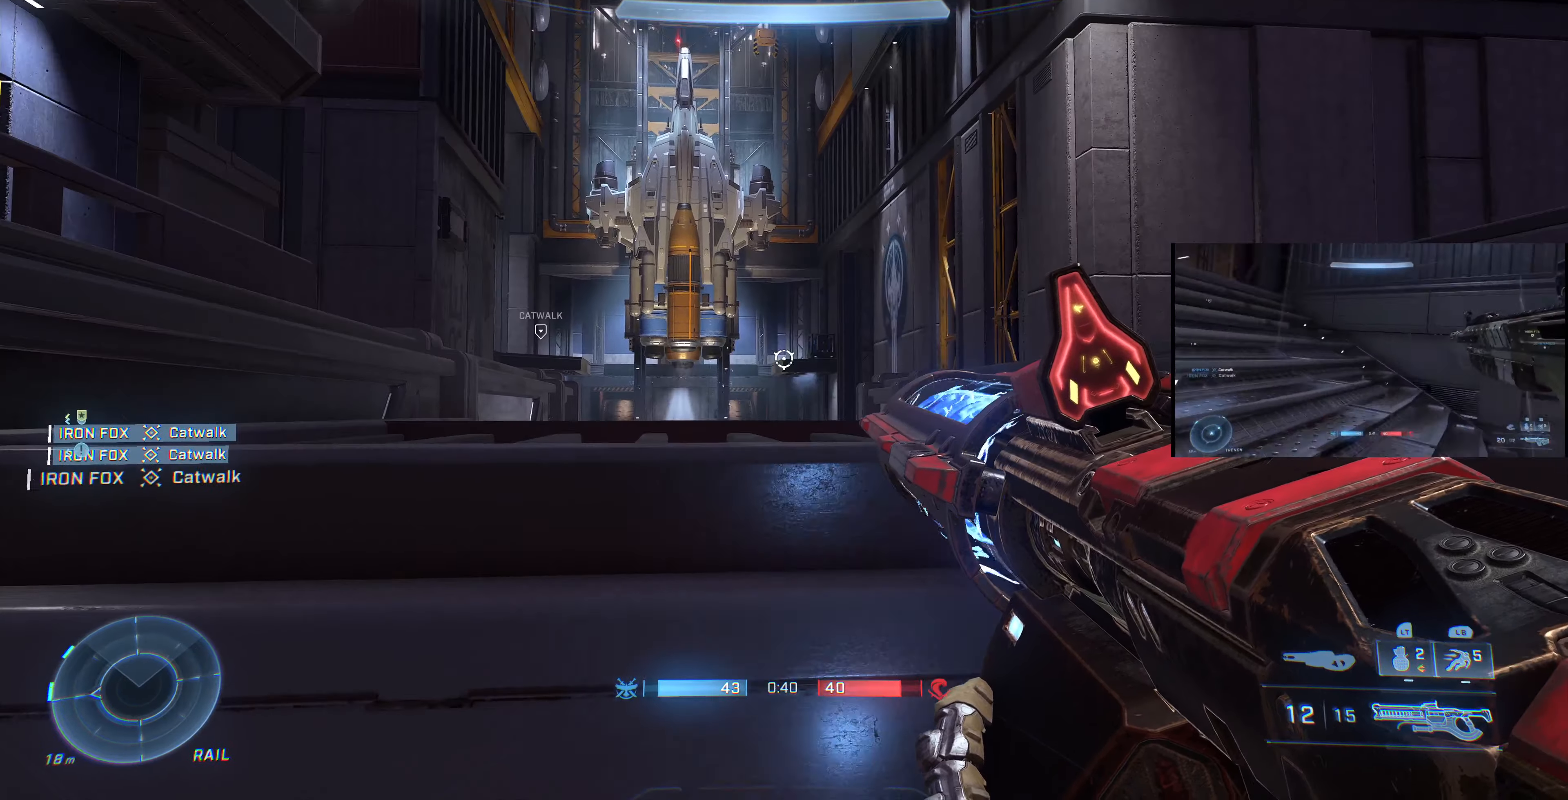
{"buttons": [], "left_stick": "center", "right_stick": "center", "events": [[34, "left_stick", "left"], [400, "left_stick", "center"]]}
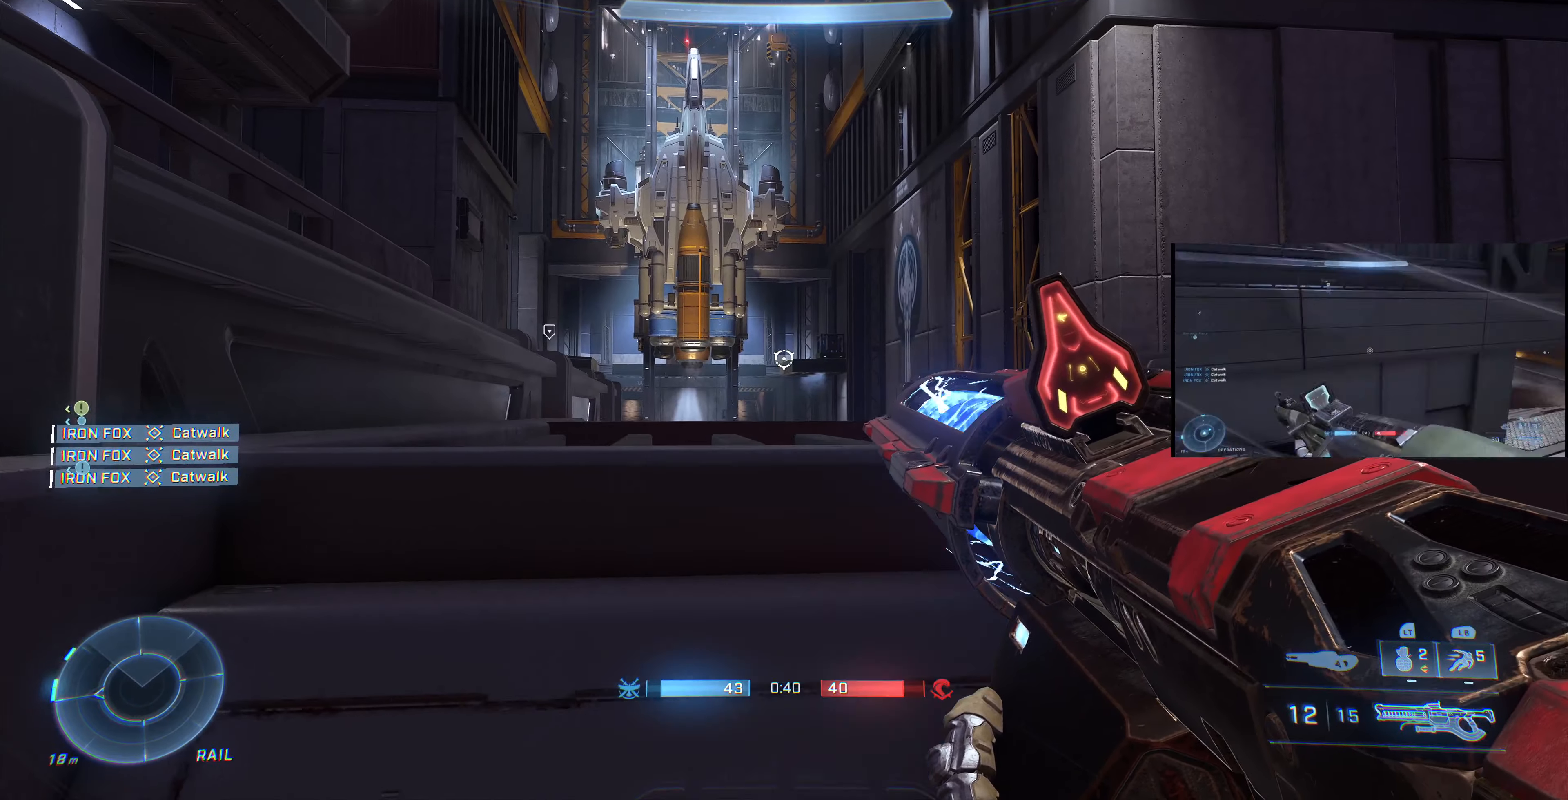
{"buttons": [], "left_stick": "center", "right_stick": "center", "events": [[200, "left_stick", "left"], [200, "right_stick", "right"], [367, "left_stick", "center"], [367, "right_stick", "center"]]}
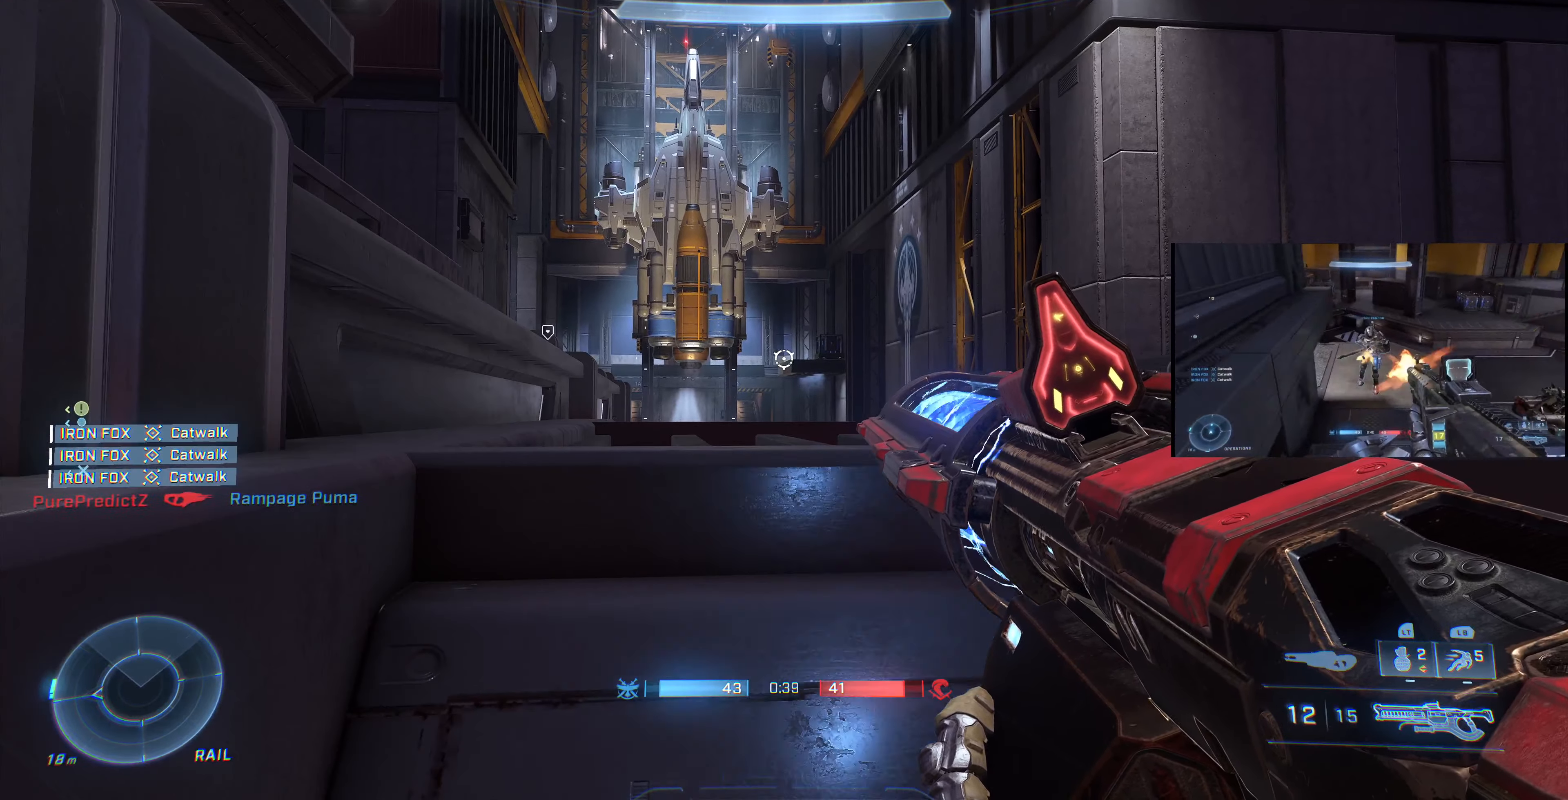
{"buttons": [], "left_stick": "center", "right_stick": "center", "events": []}
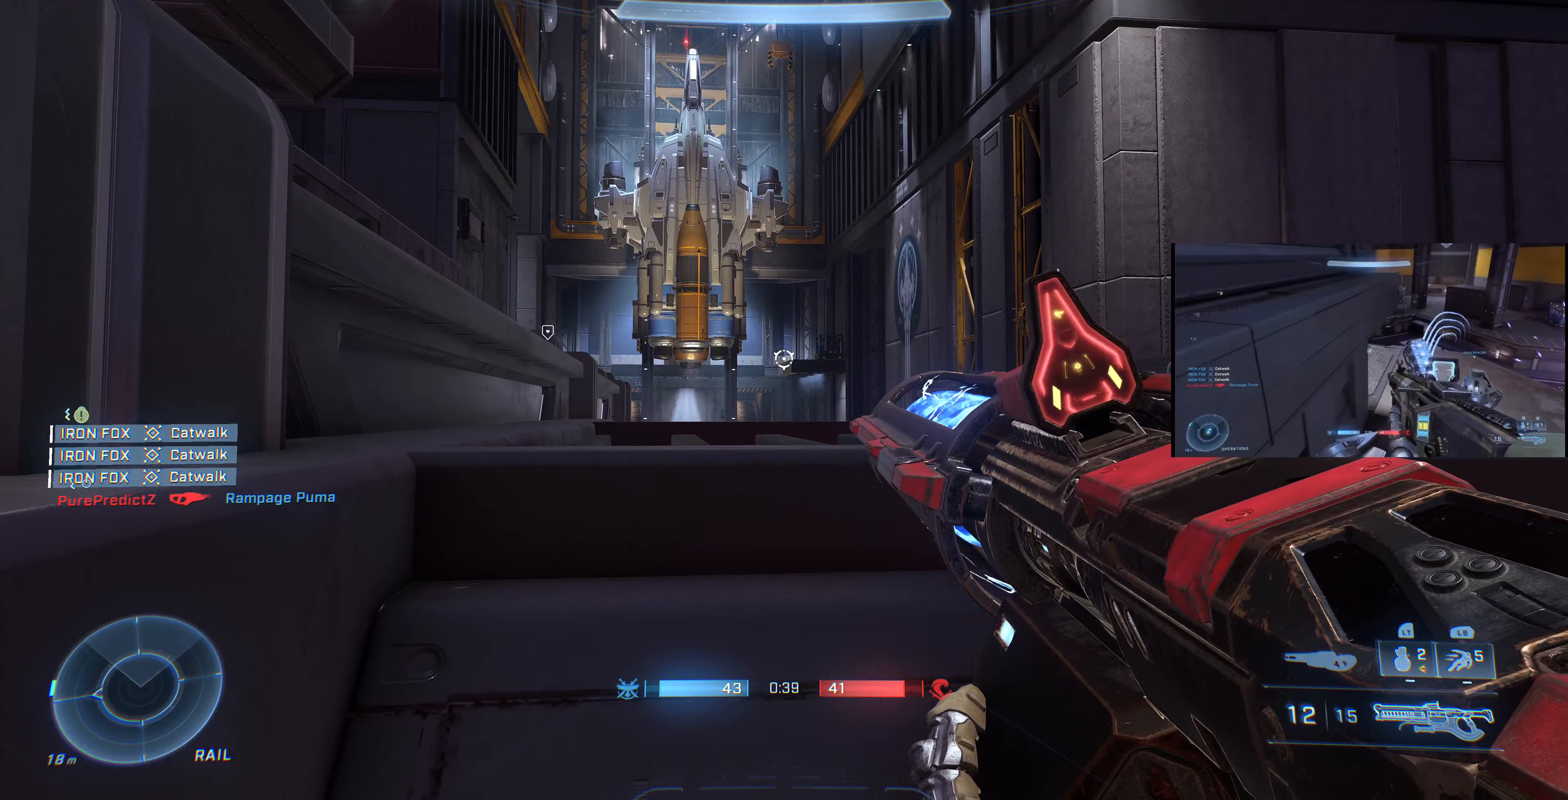
{"buttons": ["TRIANGLE"], "left_stick": "center", "right_stick": "center", "events": [[467, "TRIANGLE", "down"]]}
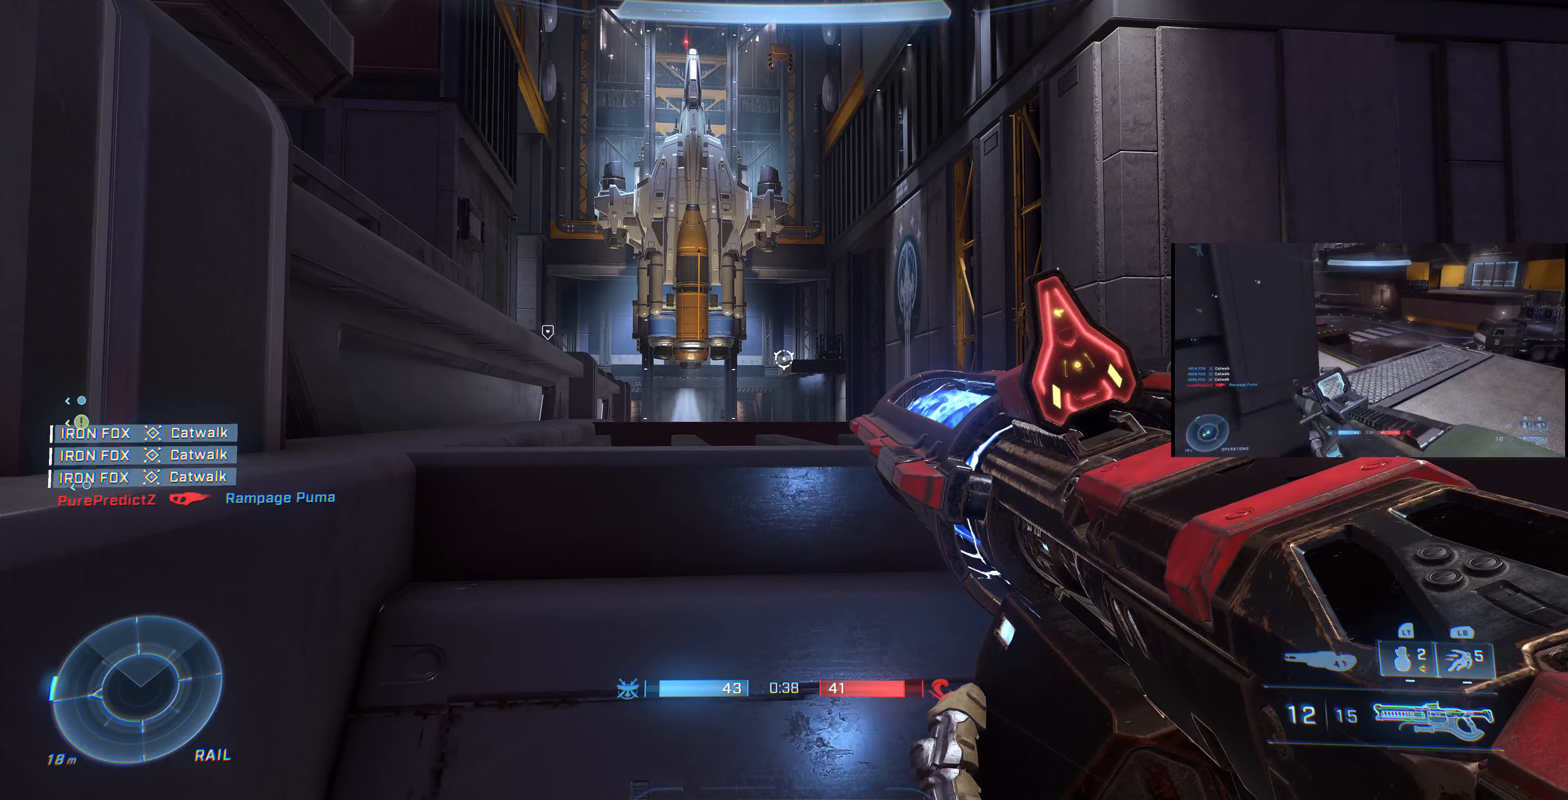
{"buttons": [], "left_stick": "right", "right_stick": "center", "events": [[34, "TRIANGLE", "up"], [267, "left_stick", "right"], [334, "right_stick", "left"], [467, "right_stick", "center"]]}
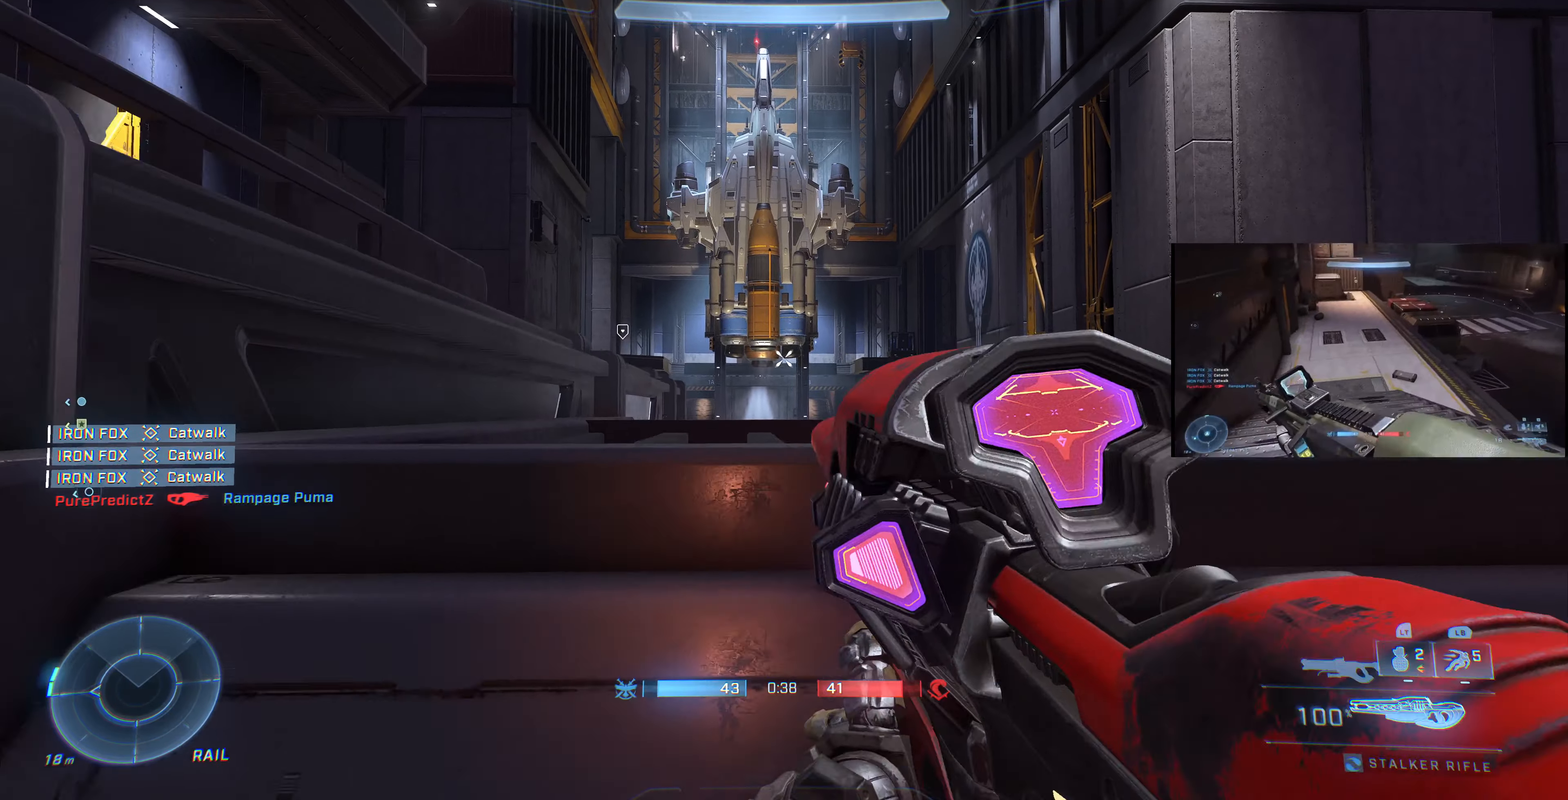
{"buttons": ["R3"], "left_stick": "right", "right_stick": "center", "events": [[467, "R3", "down"]]}
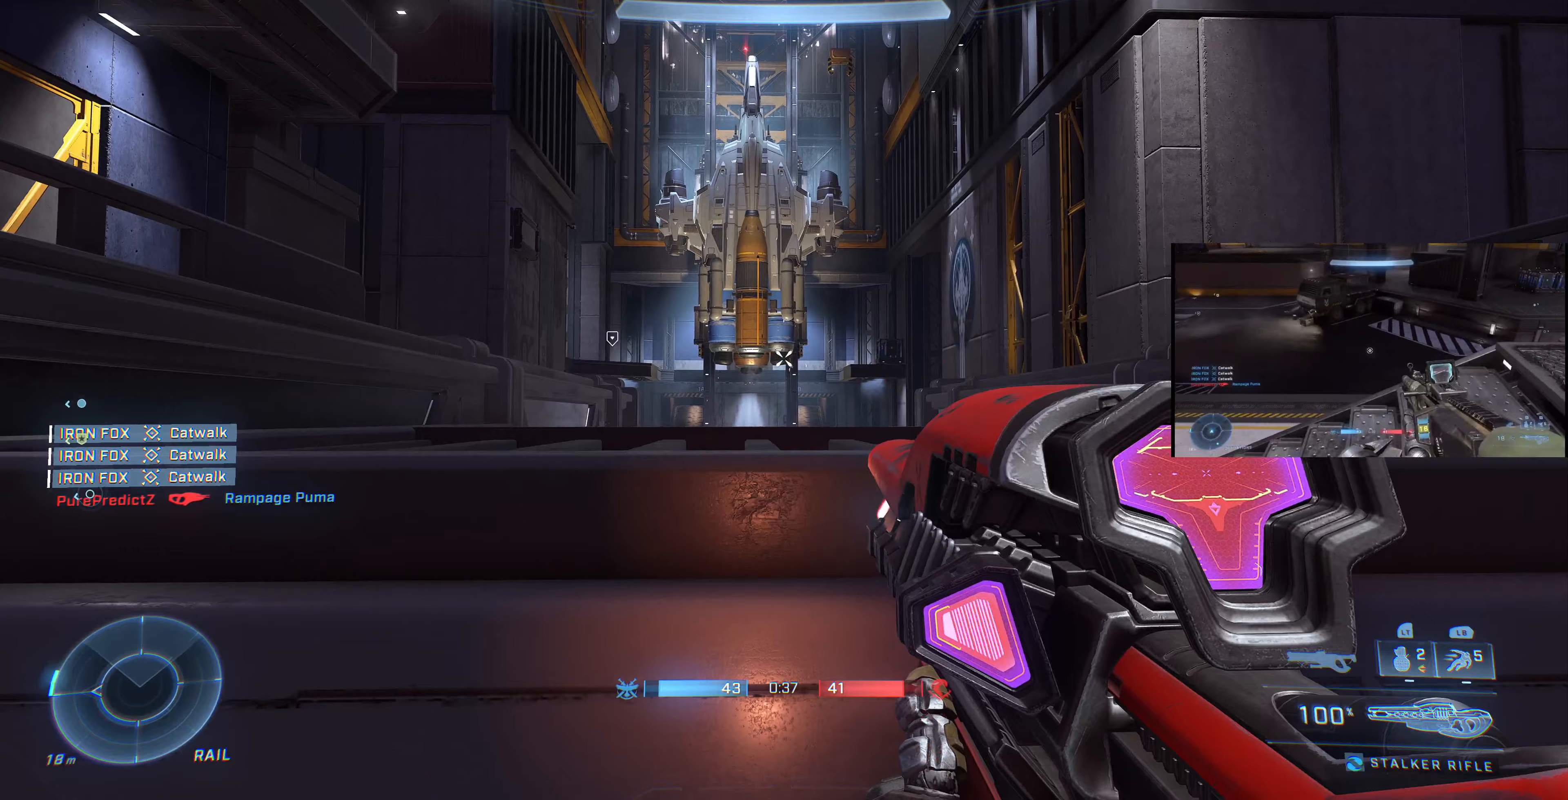
{"buttons": [], "left_stick": "center", "right_stick": "left", "events": [[33, "R3", "up"], [300, "left_stick", "center"], [367, "right_stick", "left"]]}
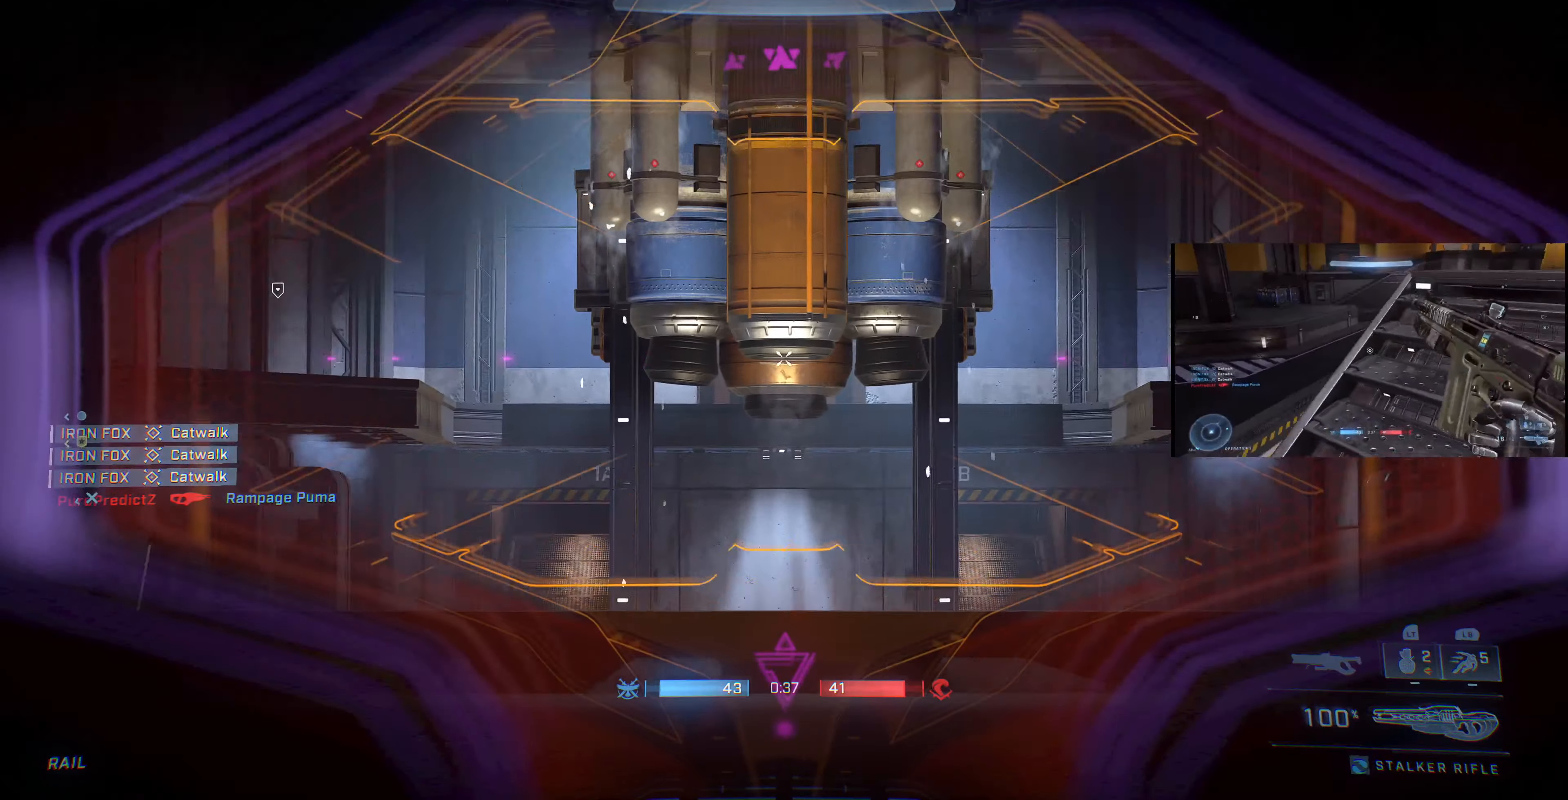
{"buttons": [], "left_stick": "center", "right_stick": "center", "events": [[200, "right_stick", "center"]]}